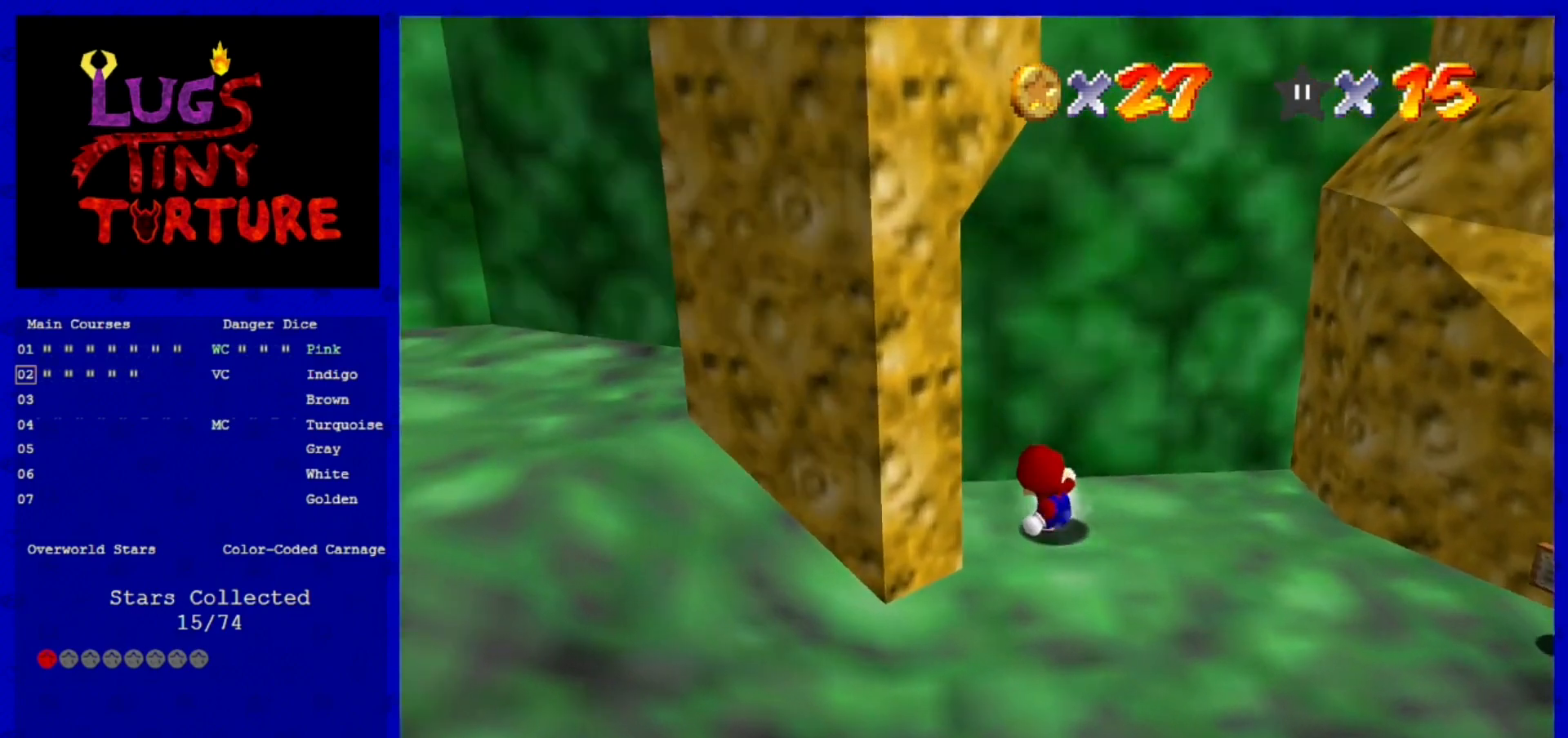
Gameplay with a controller (Nintendo layout); each line is a JSON object with the inputs held at the frame after it. "events" lists button and stick changes between this image and that frame as [ms after this image, input, new state], when the widget could be followed in between. Not read: L3 R3 START.
{"buttons": [], "left_stick": "up-right", "events": [[400, "left_stick", "up-right"]]}
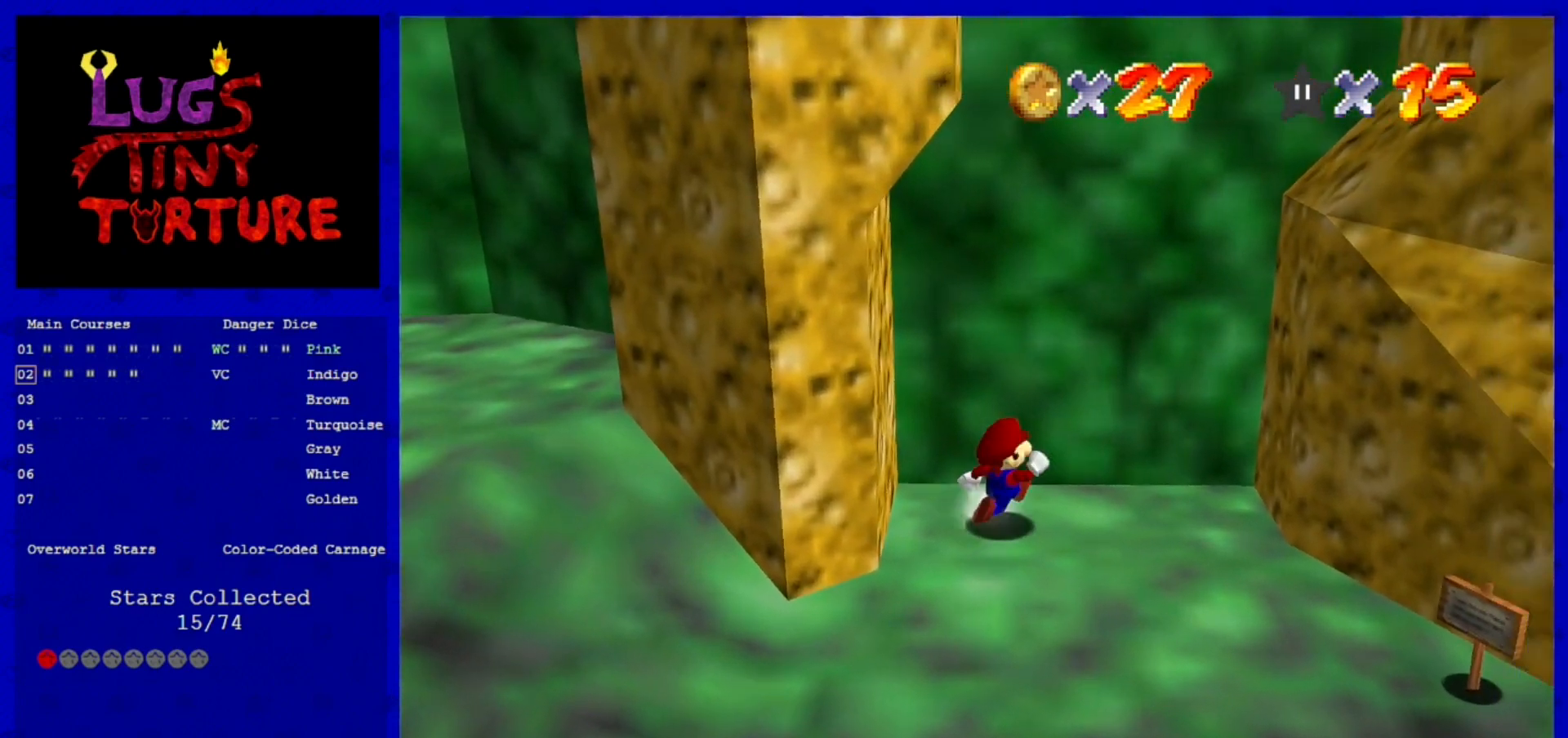
{"buttons": [], "left_stick": "right", "events": [[120, "left_stick", "right"]]}
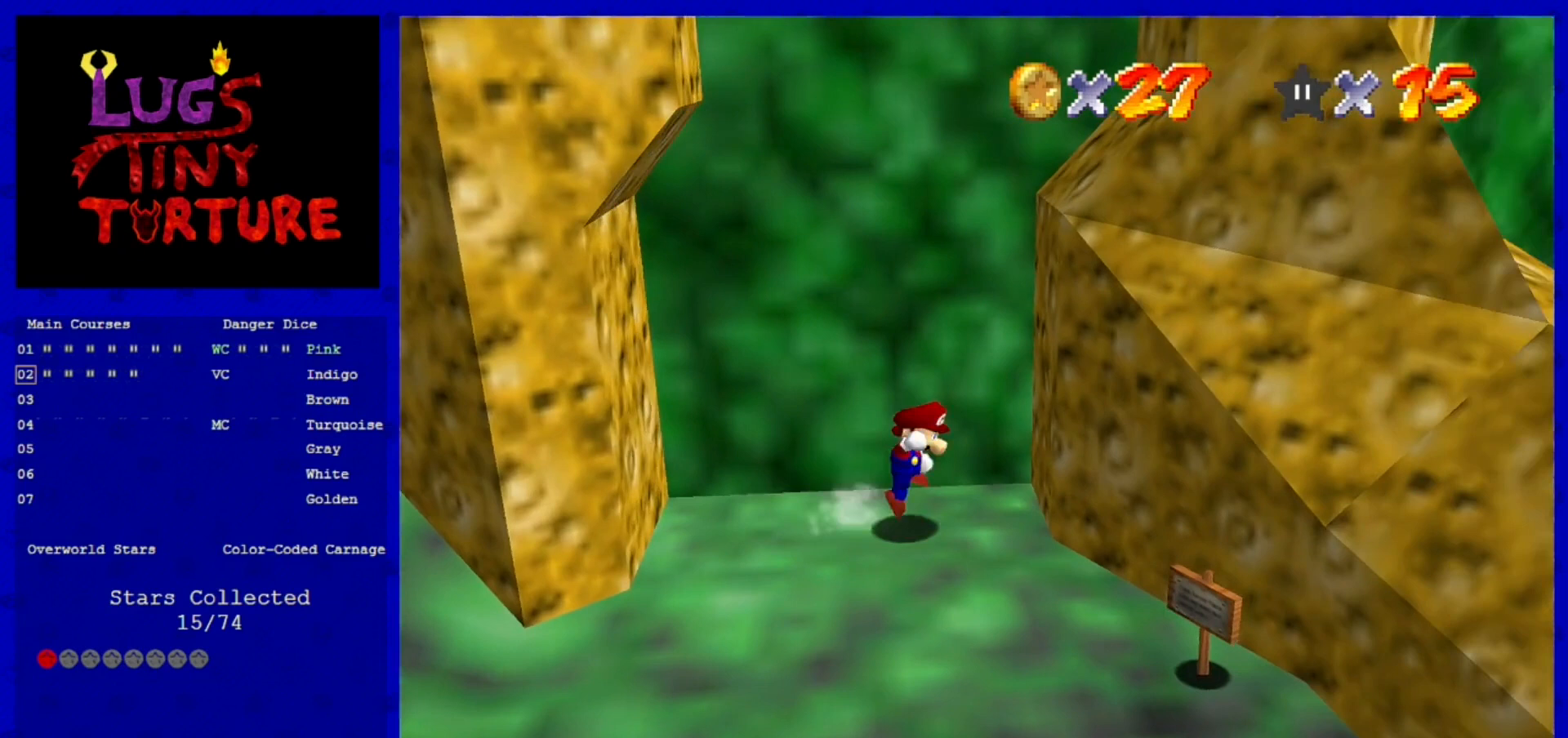
{"buttons": ["A"], "left_stick": "up-left", "events": [[40, "A", "down"], [160, "A", "up"], [360, "left_stick", "up-left"], [400, "A", "down"]]}
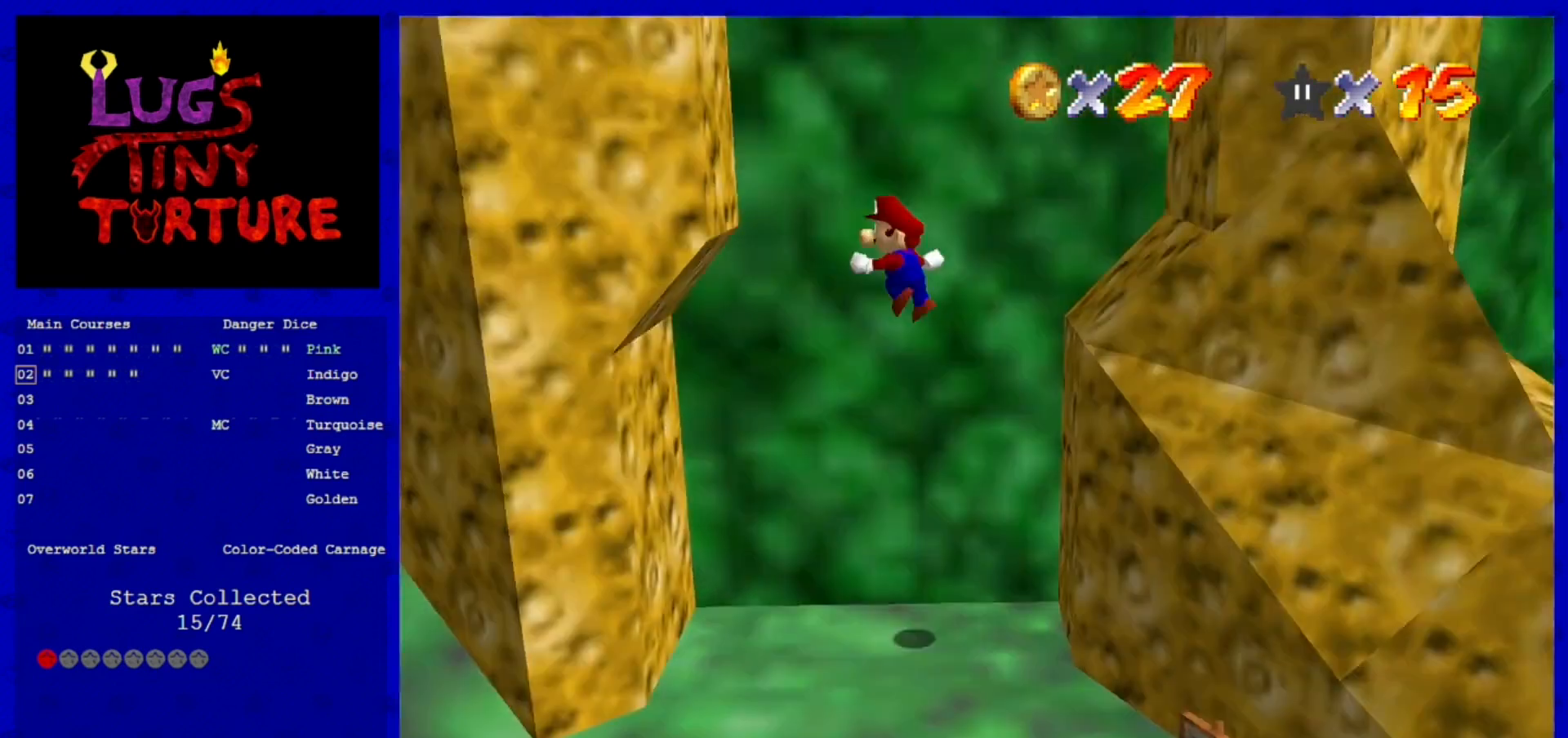
{"buttons": ["A"], "left_stick": "right", "events": [[160, "A", "up"], [200, "left_stick", "center"], [320, "A", "down"], [360, "left_stick", "right"]]}
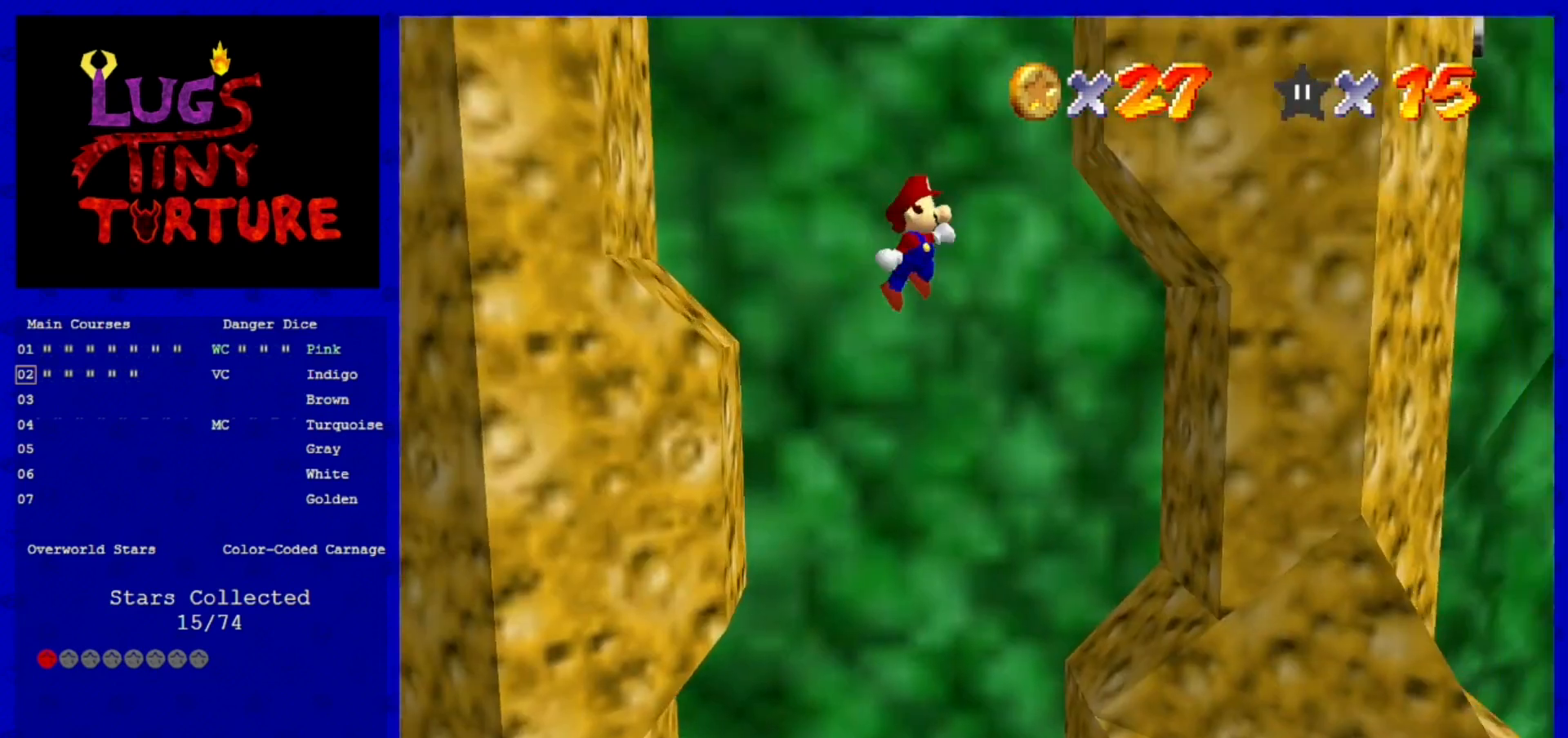
{"buttons": ["A"], "left_stick": "left", "events": [[200, "A", "up"], [240, "left_stick", "center"], [320, "A", "down"], [400, "left_stick", "left"]]}
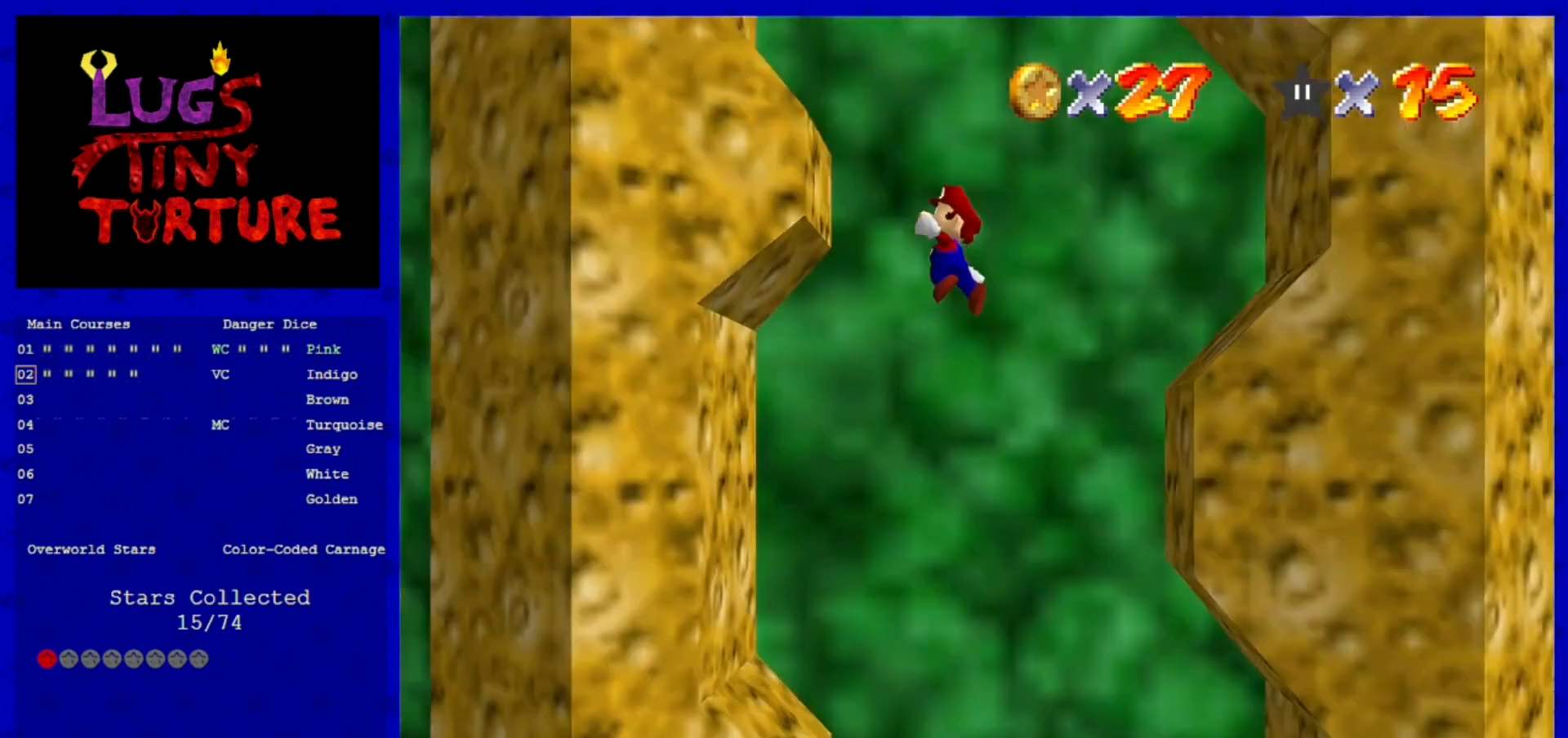
{"buttons": ["A"], "left_stick": "right", "events": [[40, "A", "up"], [120, "left_stick", "center"], [280, "A", "down"], [320, "left_stick", "right"]]}
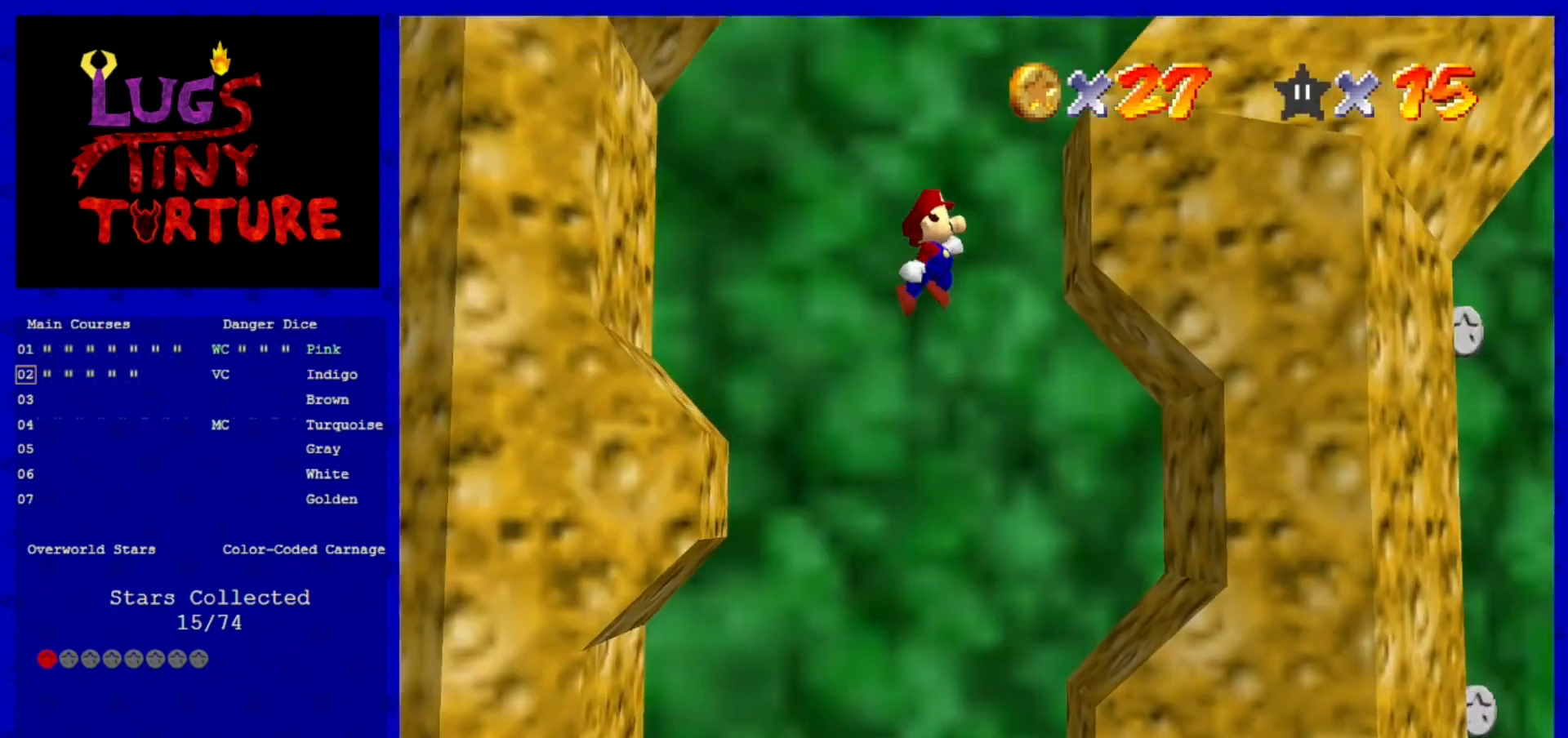
{"buttons": ["A"], "left_stick": "left", "events": [[40, "A", "up"], [160, "left_stick", "center"], [280, "A", "down"], [360, "left_stick", "left"]]}
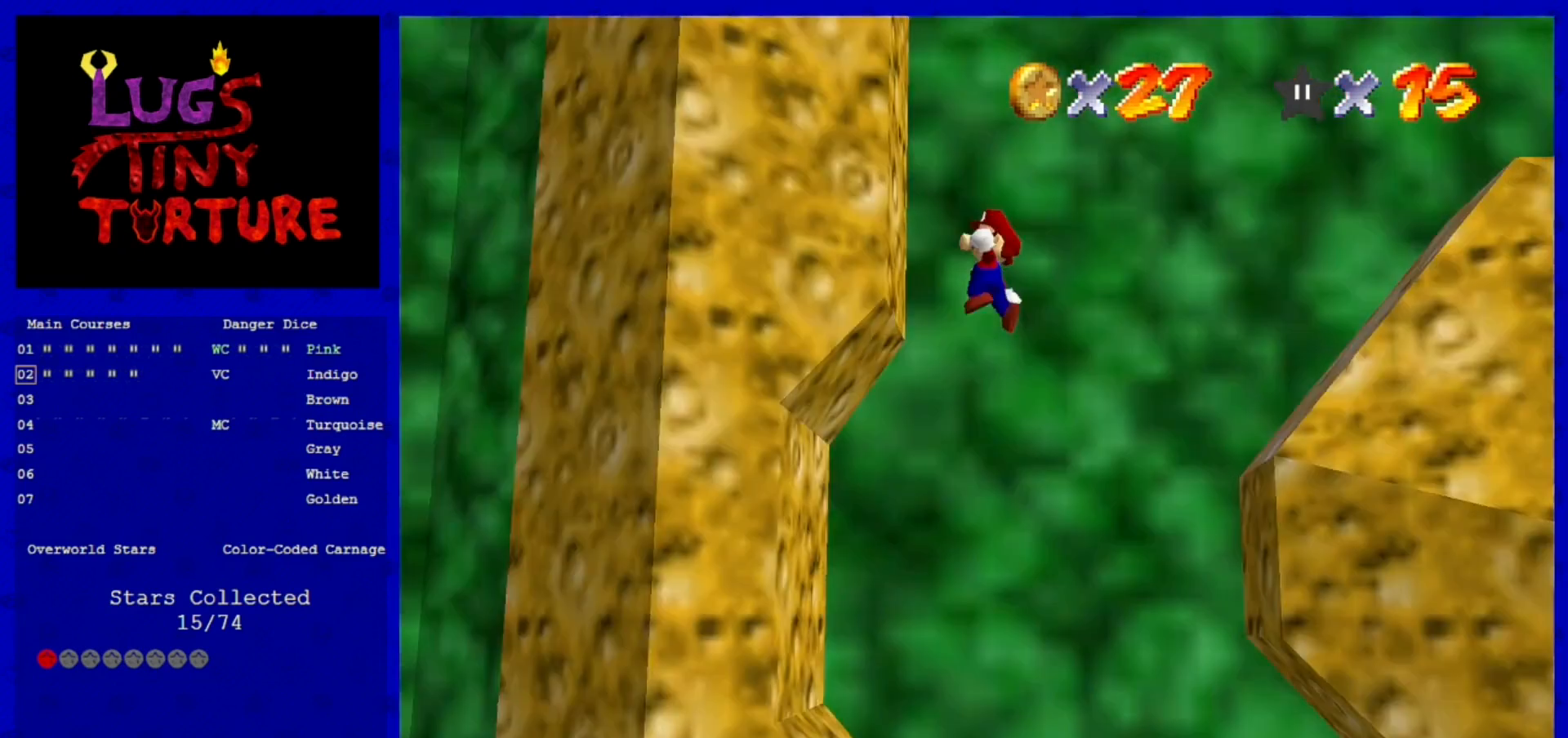
{"buttons": ["A"], "left_stick": "right", "events": [[80, "left_stick", "center"], [120, "A", "up"], [200, "A", "down"], [200, "left_stick", "right"]]}
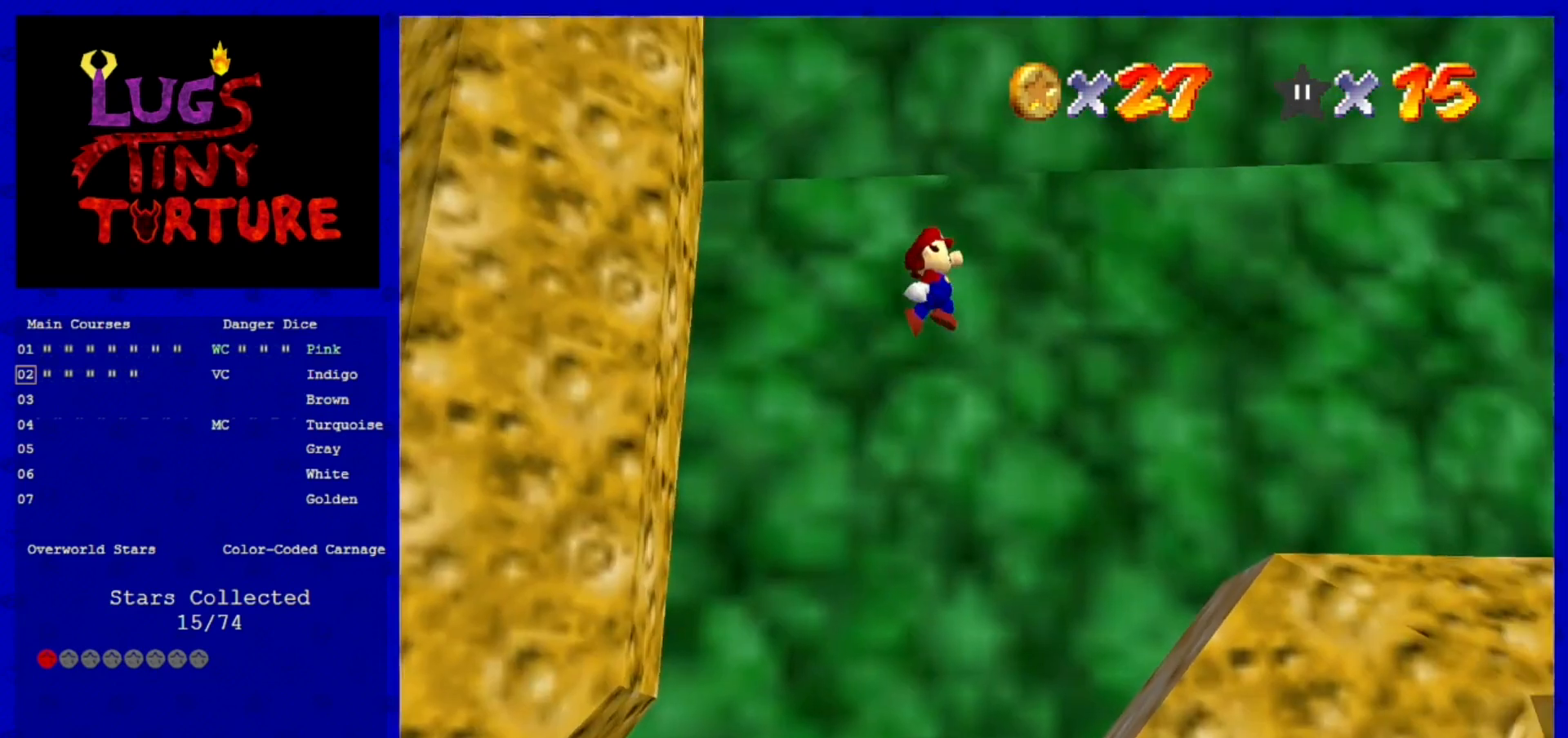
{"buttons": [], "left_stick": "center", "events": [[80, "A", "up"], [360, "left_stick", "center"]]}
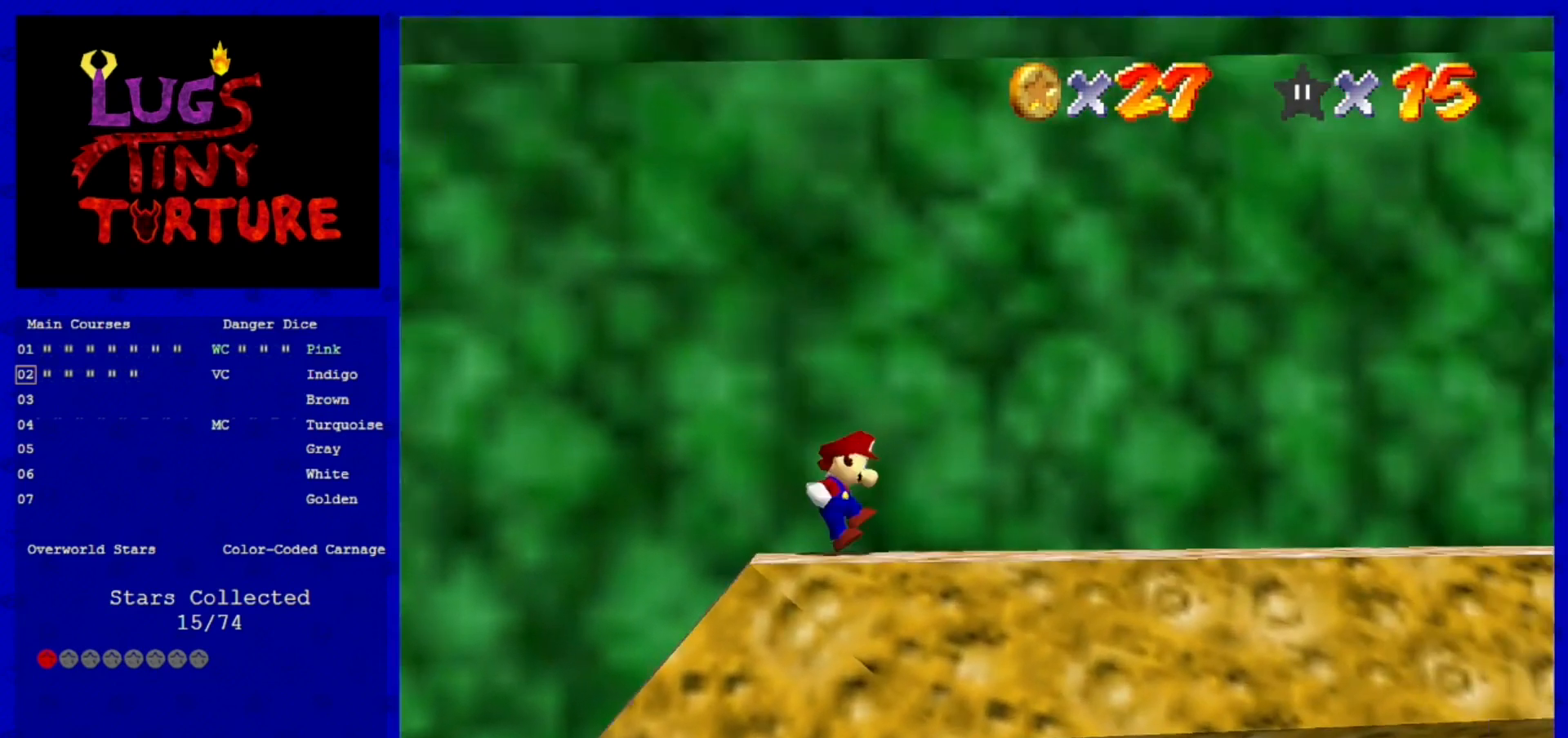
{"buttons": [], "left_stick": "center", "events": []}
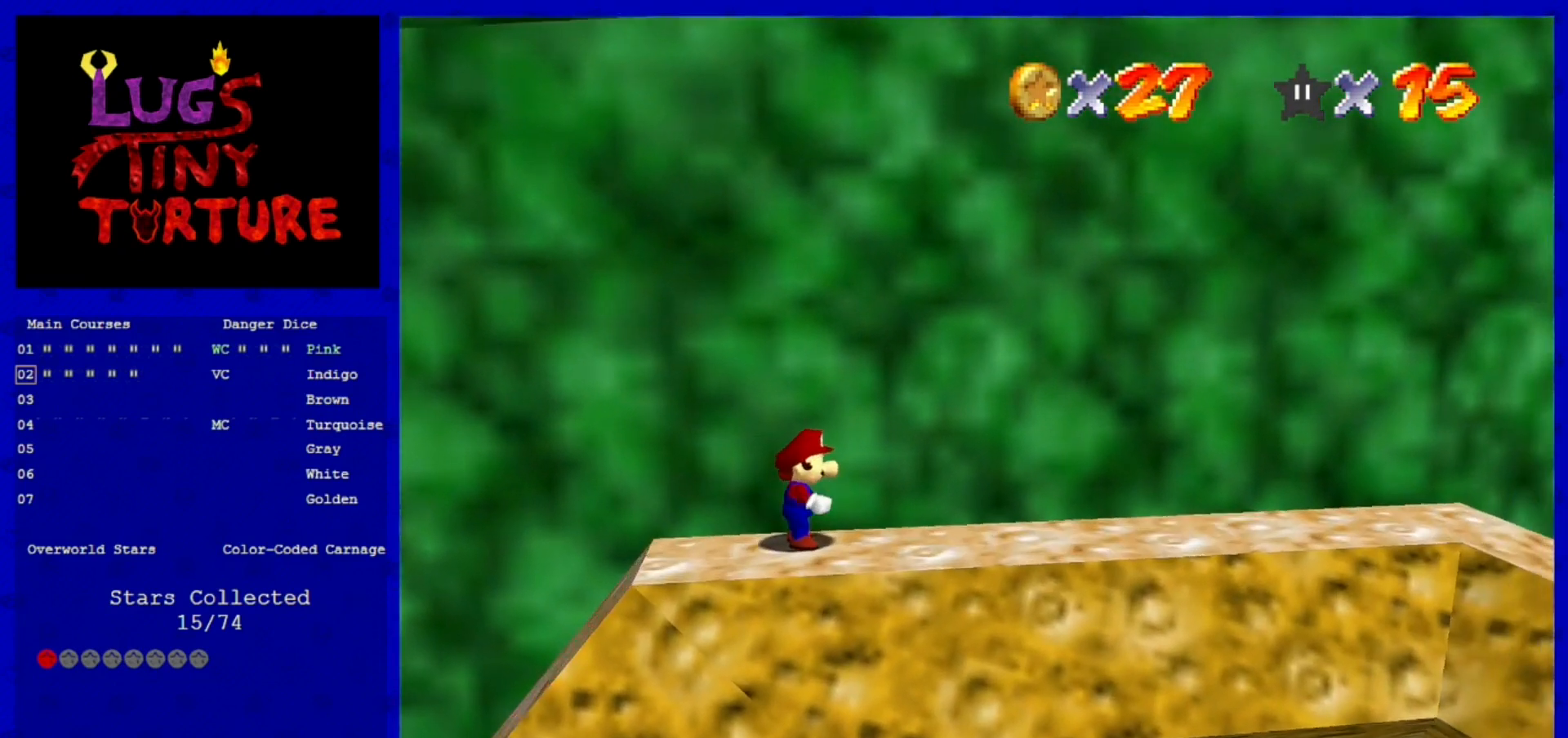
{"buttons": [], "left_stick": "center", "events": []}
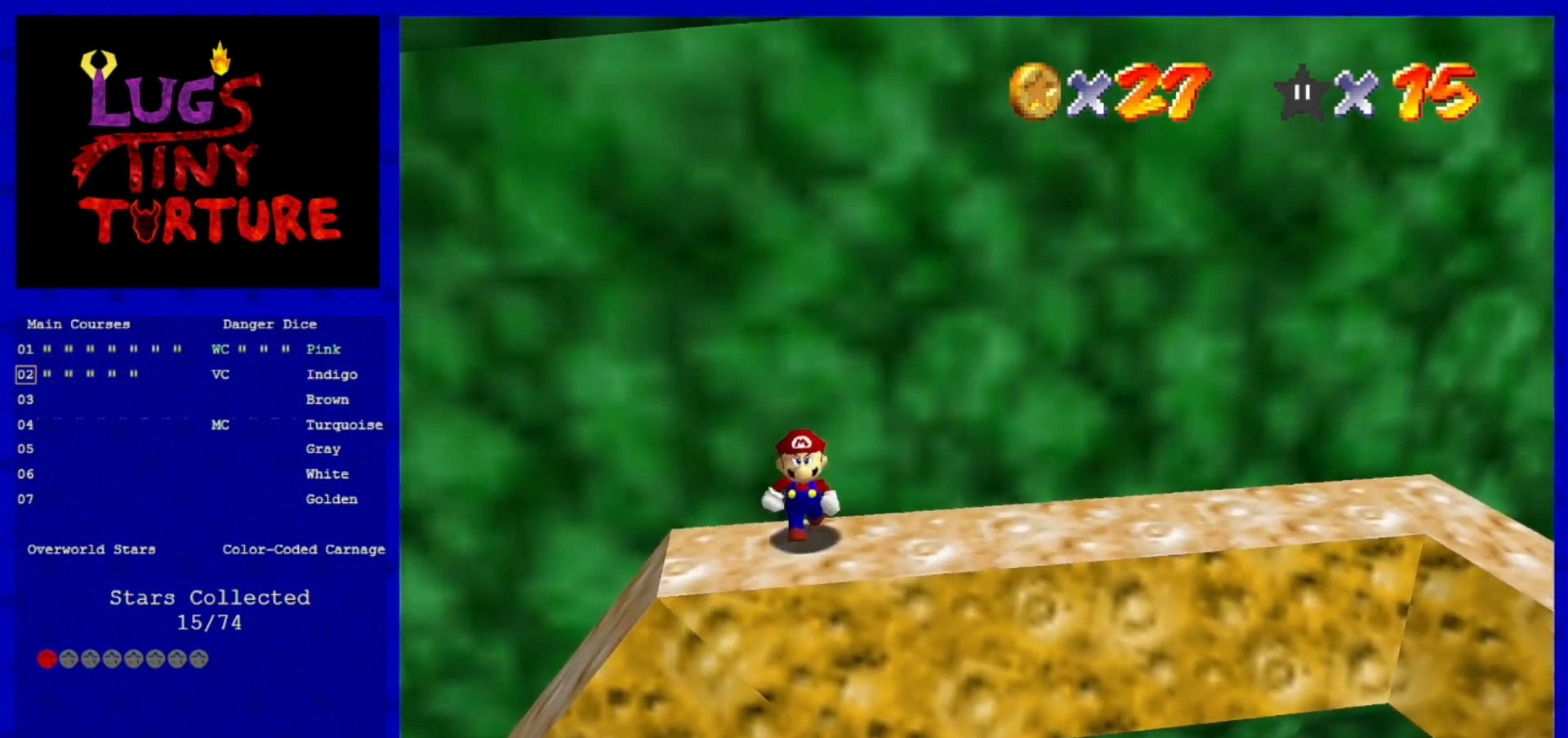
{"buttons": [], "left_stick": "down", "events": [[280, "A", "down"], [360, "left_stick", "down"], [440, "A", "up"]]}
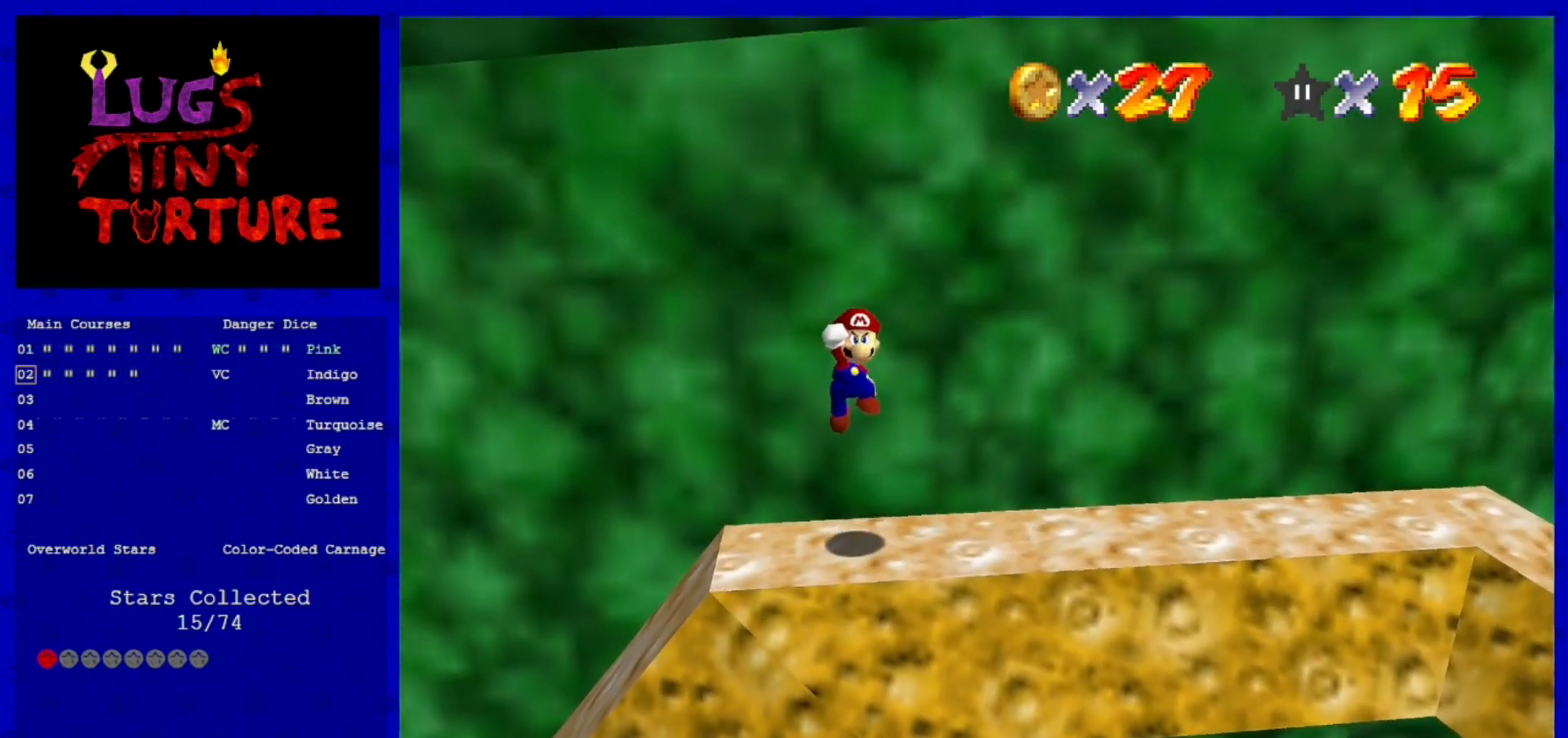
{"buttons": ["A"], "left_stick": "down", "events": [[80, "left_stick", "center"], [200, "left_stick", "down"], [440, "A", "down"]]}
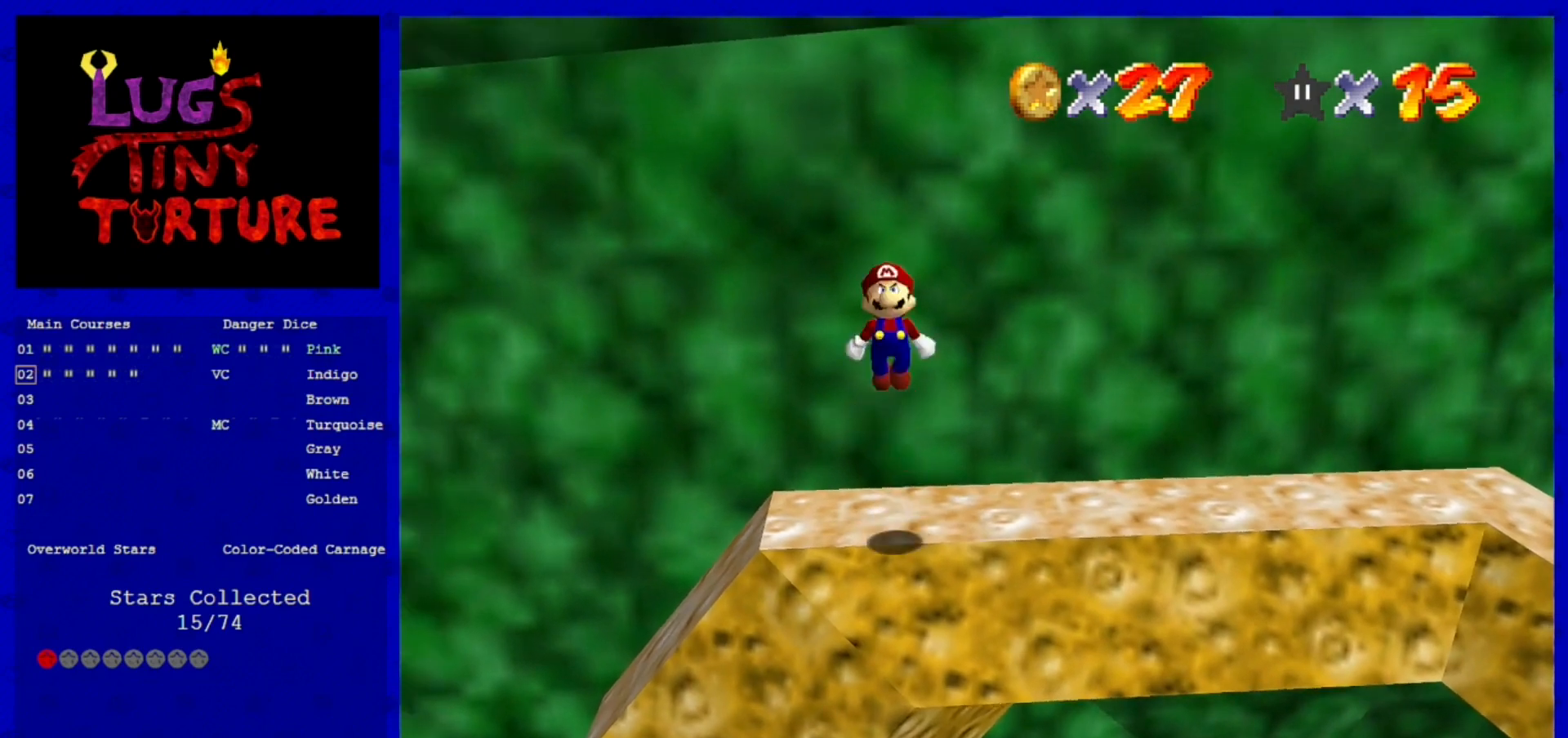
{"buttons": ["A"], "left_stick": "center", "events": [[160, "left_stick", "center"]]}
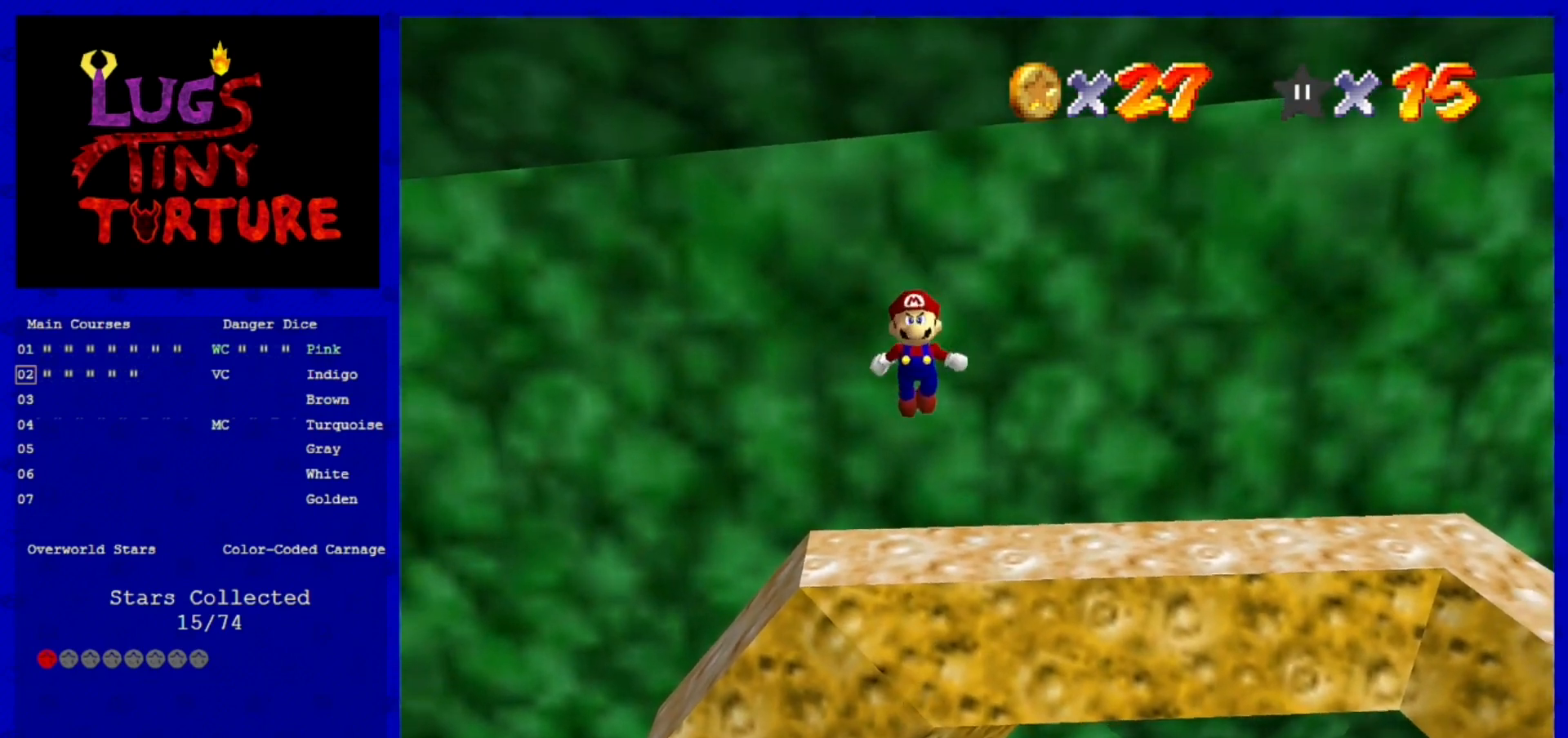
{"buttons": ["A"], "left_stick": "up", "events": [[40, "left_stick", "right"], [160, "left_stick", "up-right"], [400, "left_stick", "up"]]}
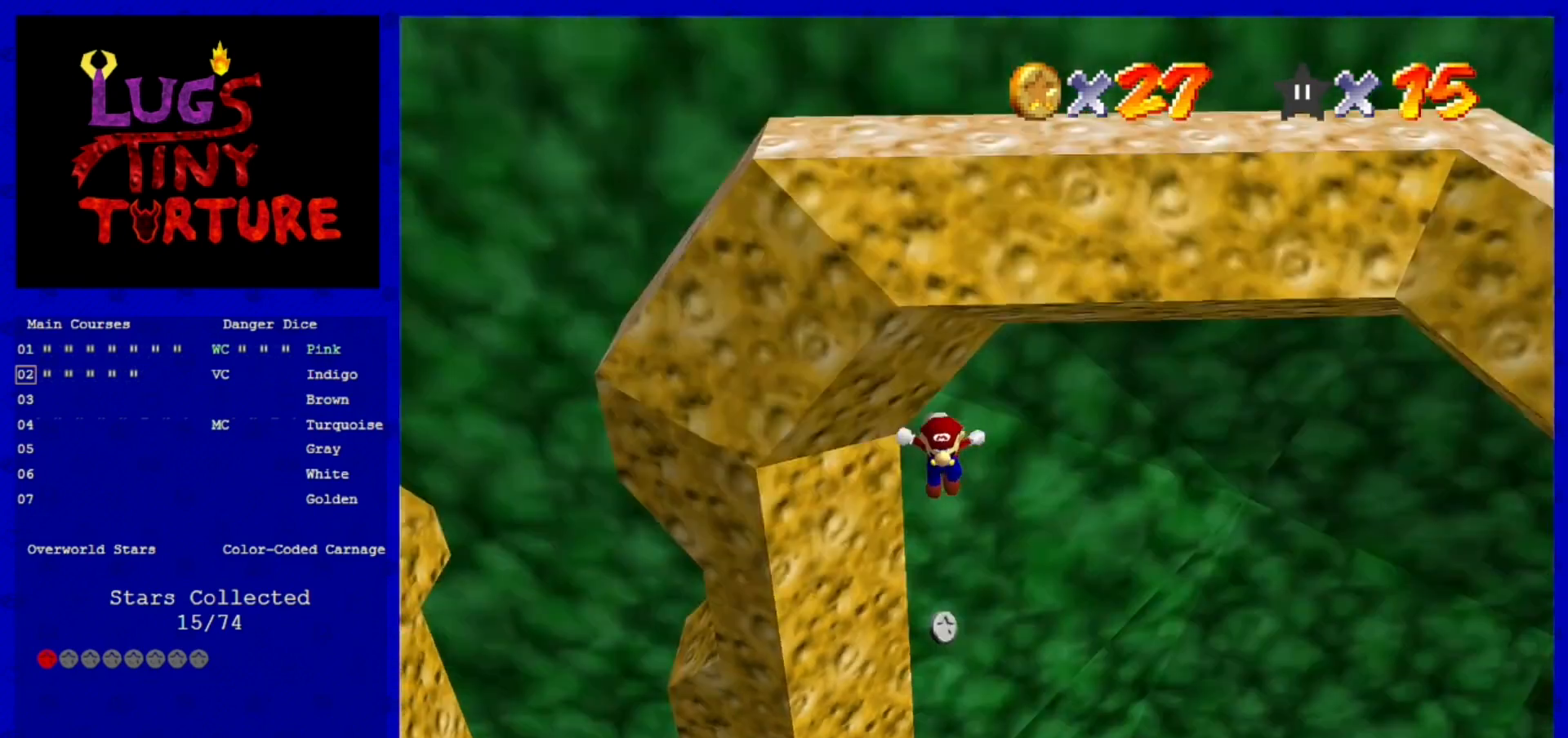
{"buttons": [], "left_stick": "up", "events": [[120, "B", "down"], [400, "B", "up"], [440, "A", "up"]]}
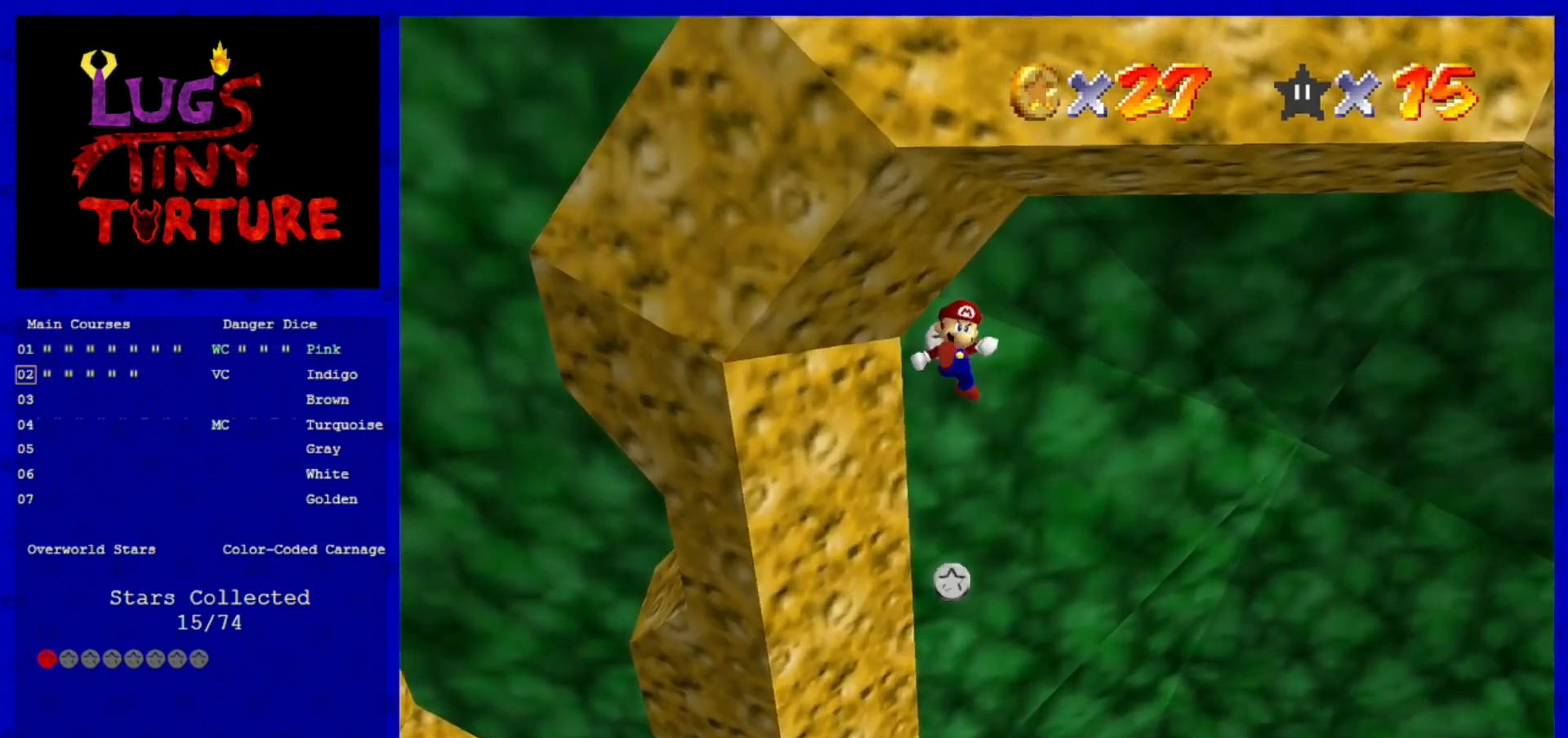
{"buttons": [], "left_stick": "up-right", "events": [[120, "C_RIGHT", "down"], [240, "C_RIGHT", "up"], [280, "left_stick", "up-right"], [400, "C_RIGHT", "down"], [440, "C_RIGHT", "up"]]}
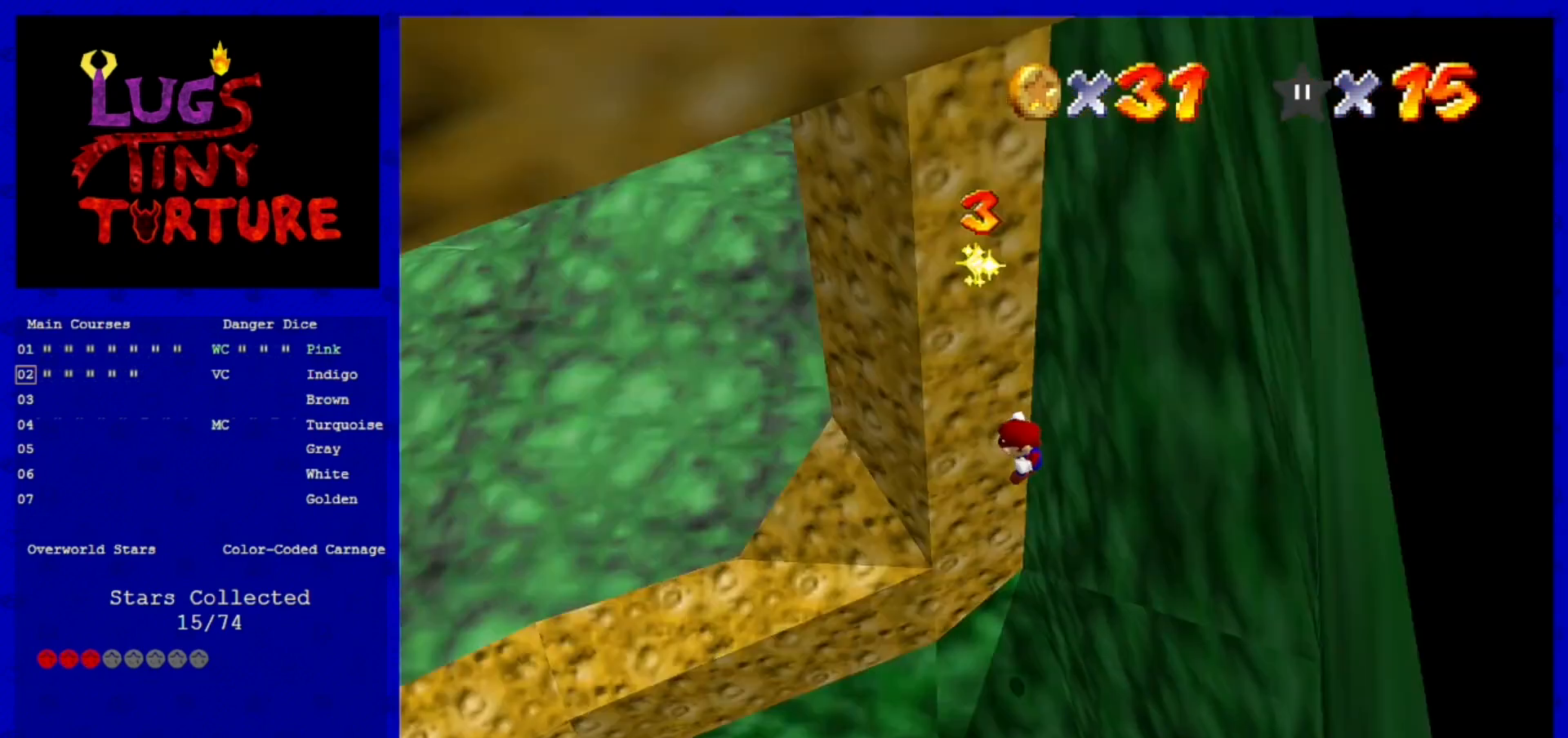
{"buttons": [], "left_stick": "up-left", "events": [[120, "left_stick", "up"], [320, "left_stick", "up-left"]]}
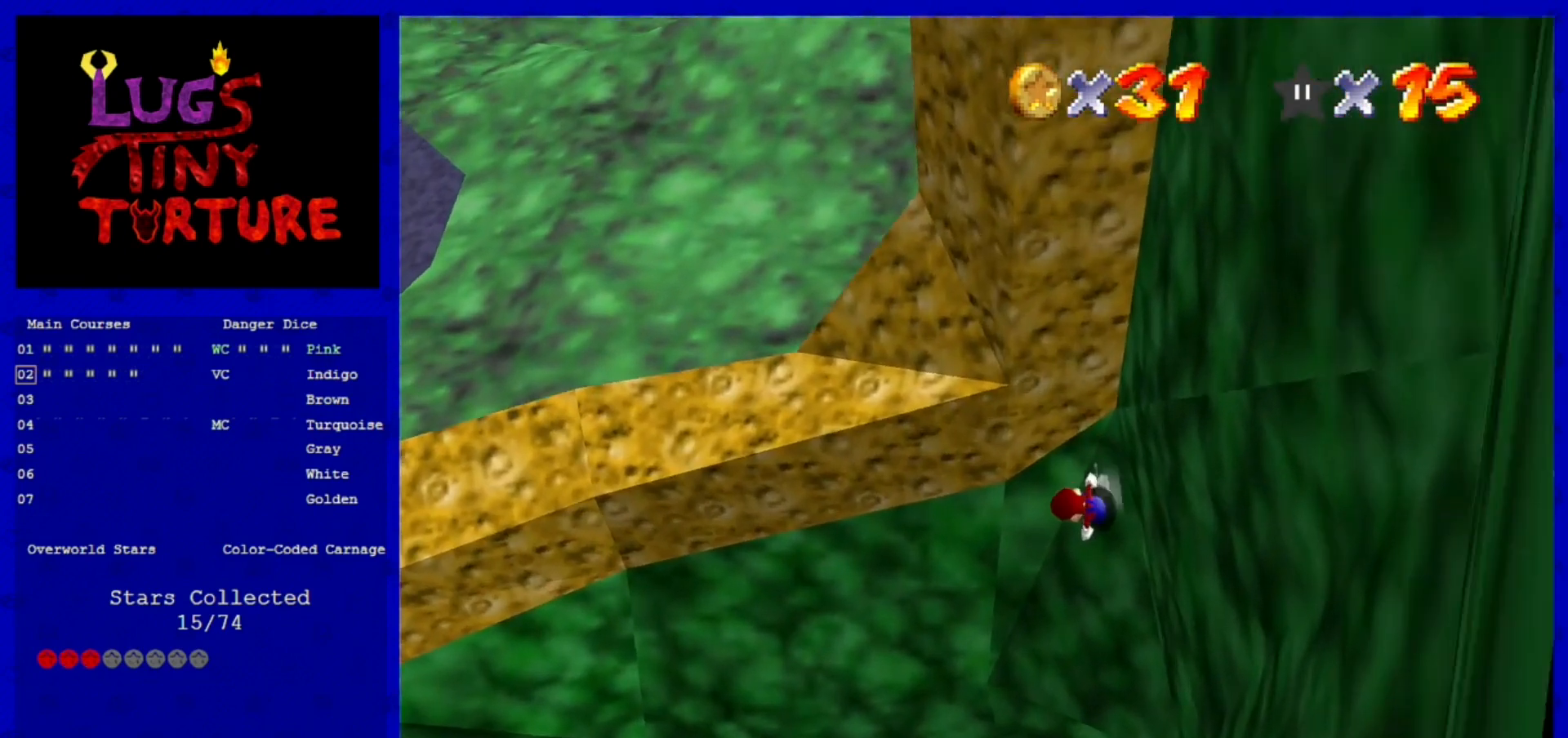
{"buttons": ["A"], "left_stick": "up", "events": [[160, "A", "down"], [440, "left_stick", "up"]]}
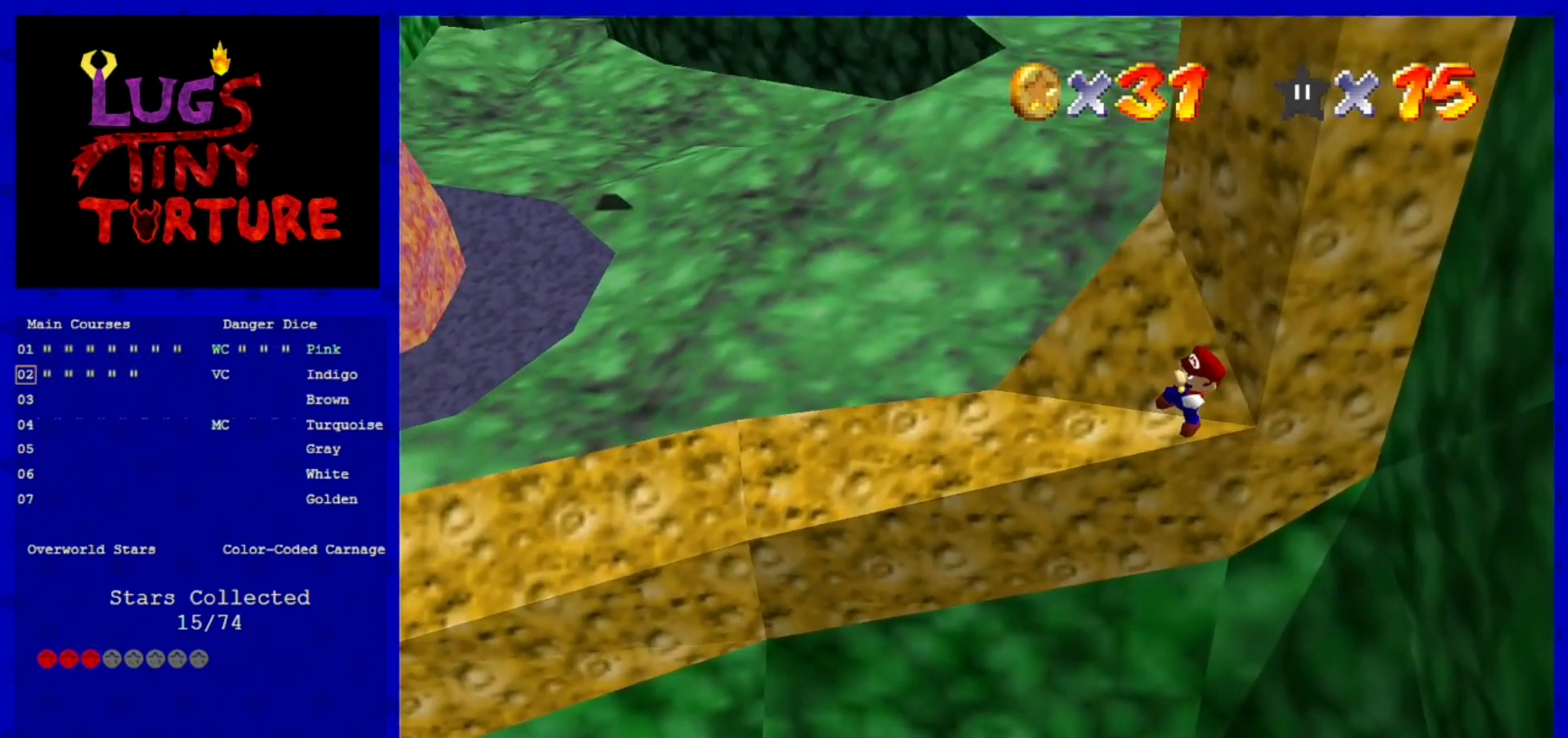
{"buttons": [], "left_stick": "up", "events": [[40, "B", "down"], [200, "A", "up"], [200, "B", "up"]]}
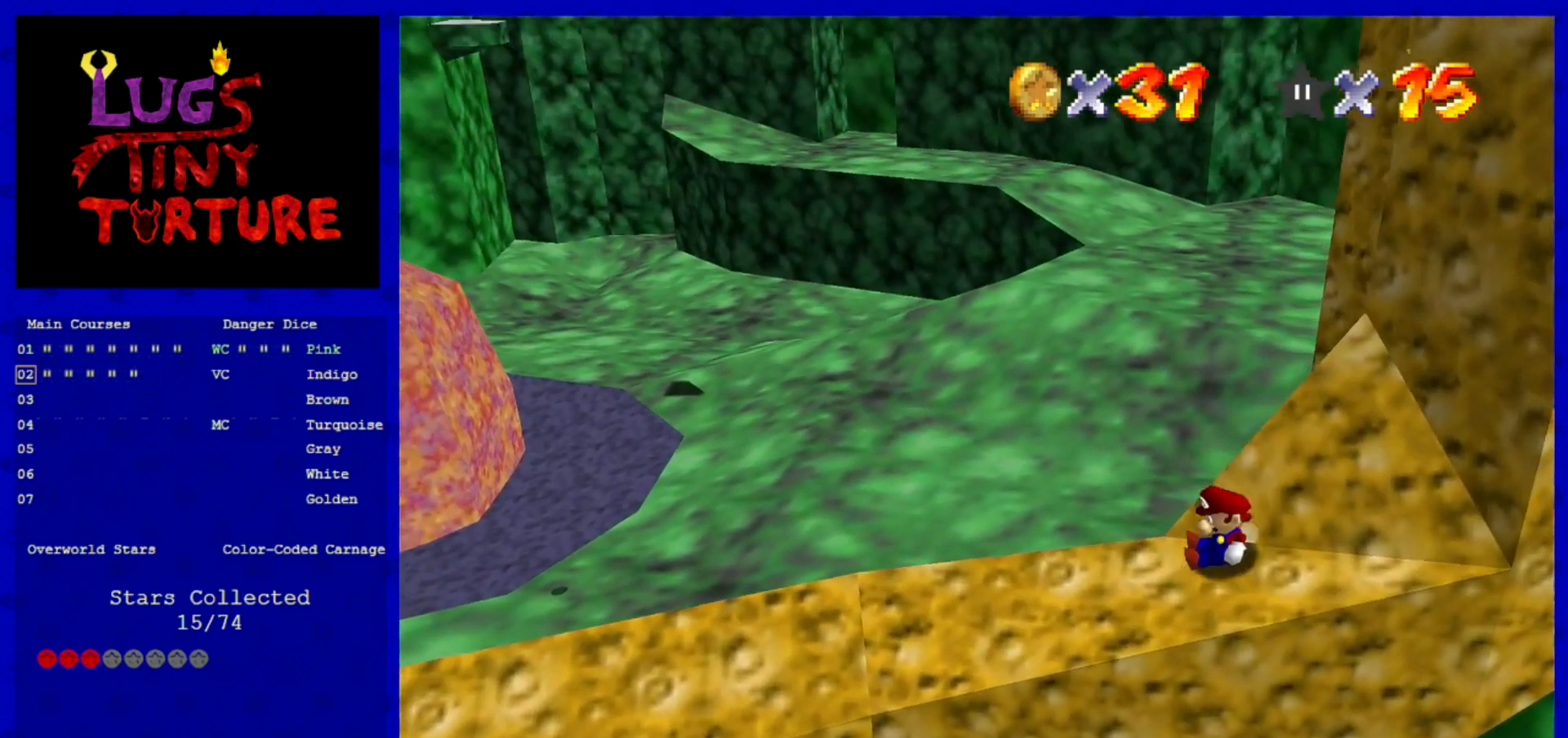
{"buttons": ["A"], "left_stick": "up", "events": [[200, "A", "down"]]}
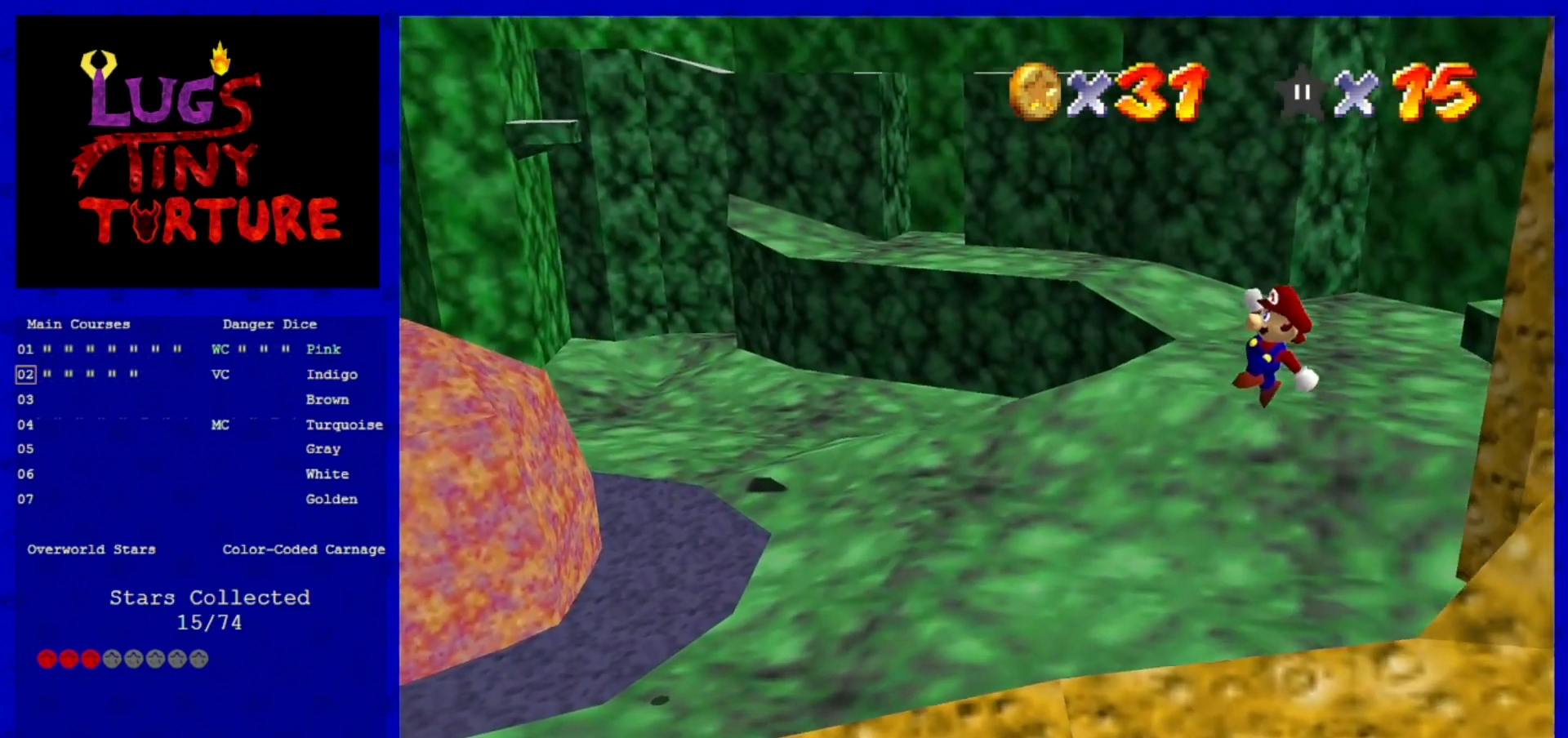
{"buttons": [], "left_stick": "left", "events": [[120, "A", "up"], [240, "left_stick", "up-left"], [360, "C_LEFT", "down"], [400, "left_stick", "left"], [440, "C_LEFT", "up"]]}
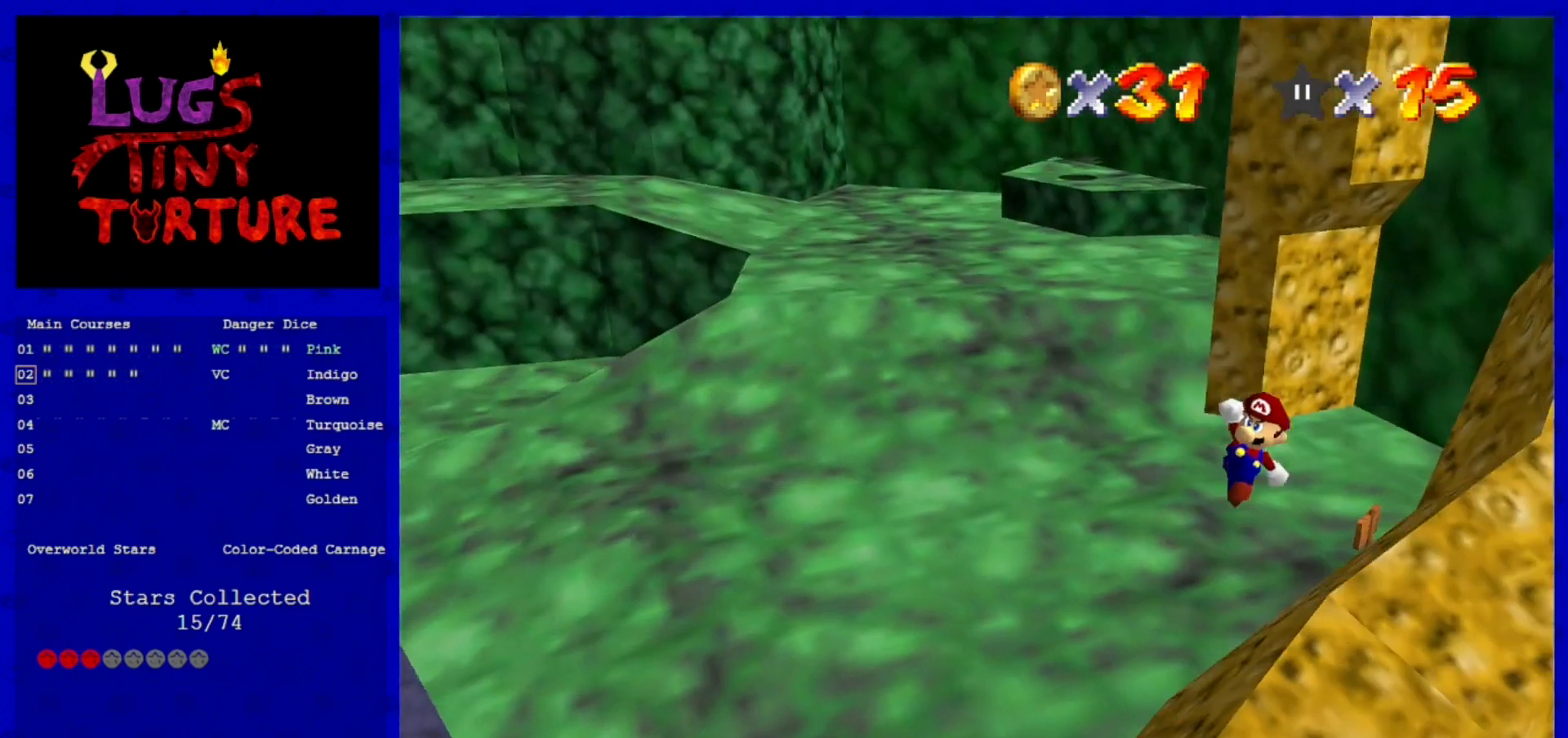
{"buttons": [], "left_stick": "left", "events": [[80, "C_LEFT", "down"], [200, "C_LEFT", "up"]]}
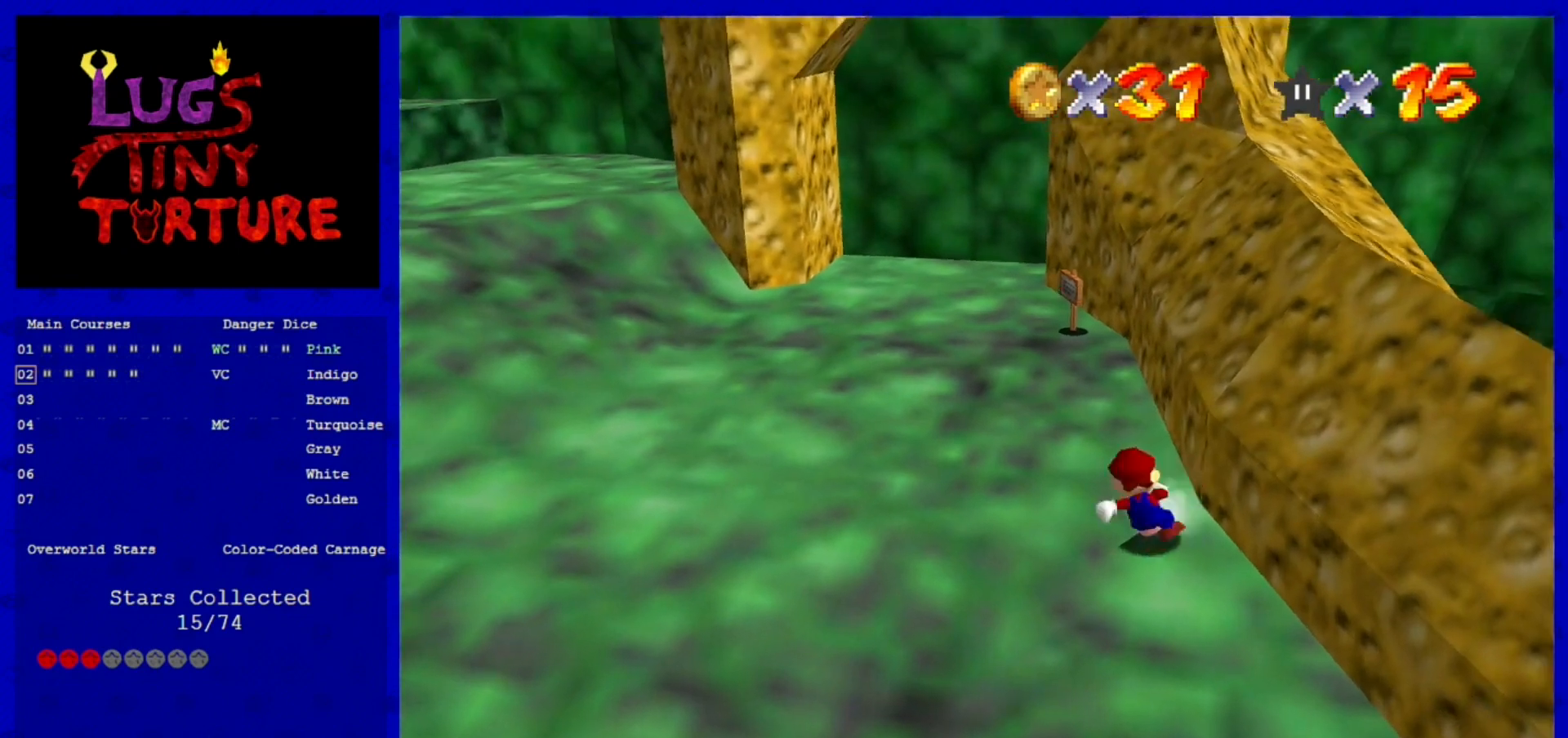
{"buttons": [], "left_stick": "left", "events": []}
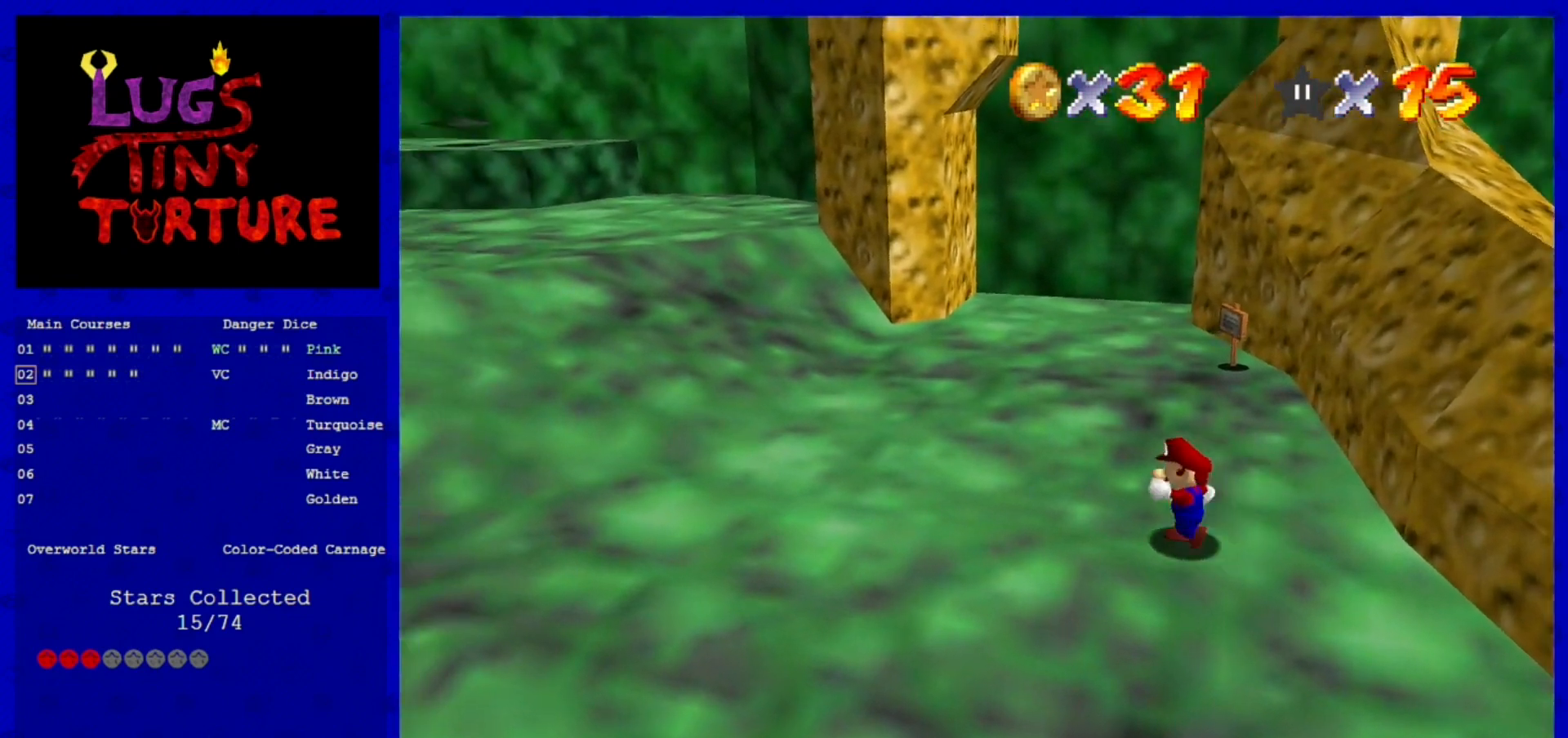
{"buttons": [], "left_stick": "up-left", "events": [[120, "left_stick", "up-left"]]}
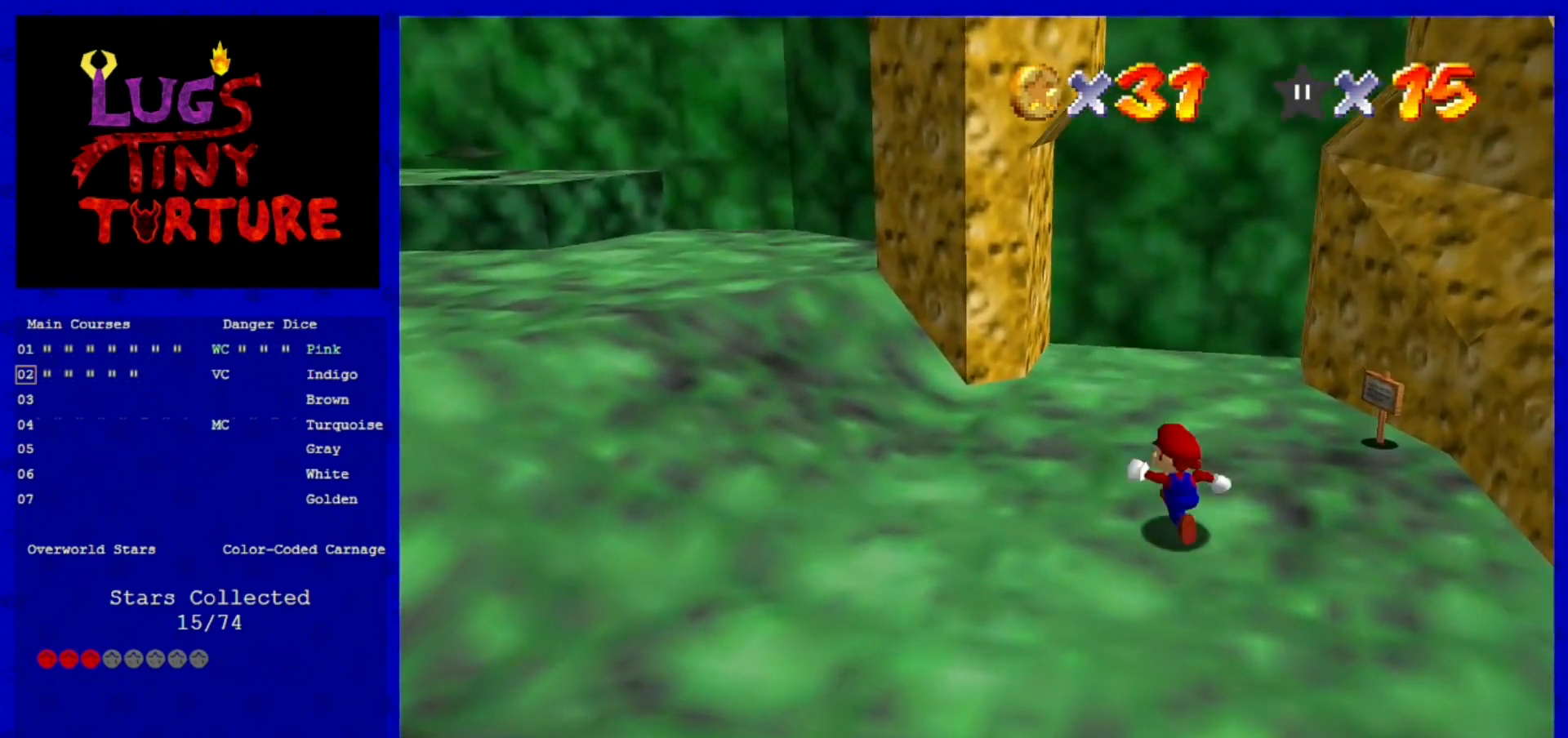
{"buttons": [], "left_stick": "up", "events": [[400, "left_stick", "up"]]}
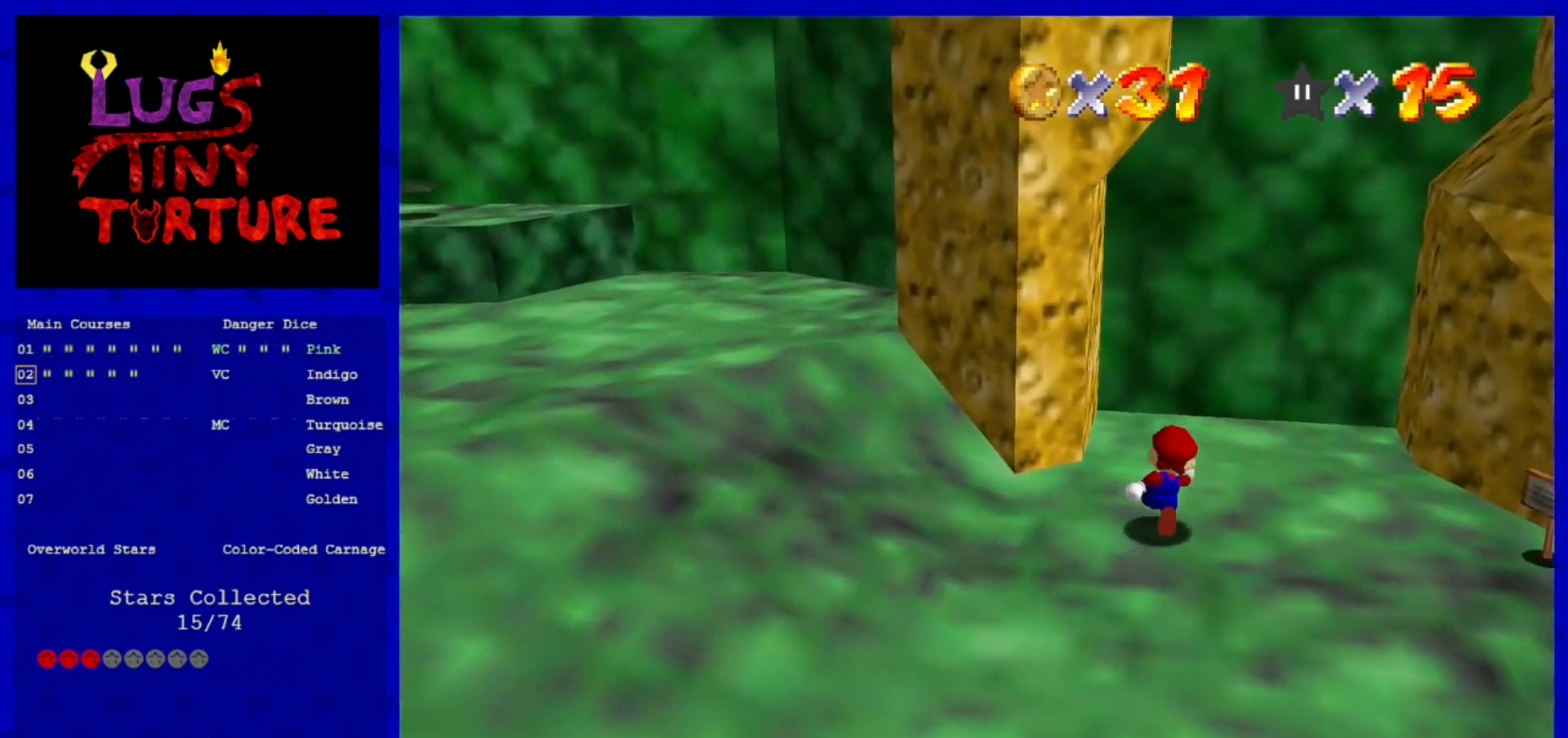
{"buttons": [], "left_stick": "center", "events": [[320, "left_stick", "center"]]}
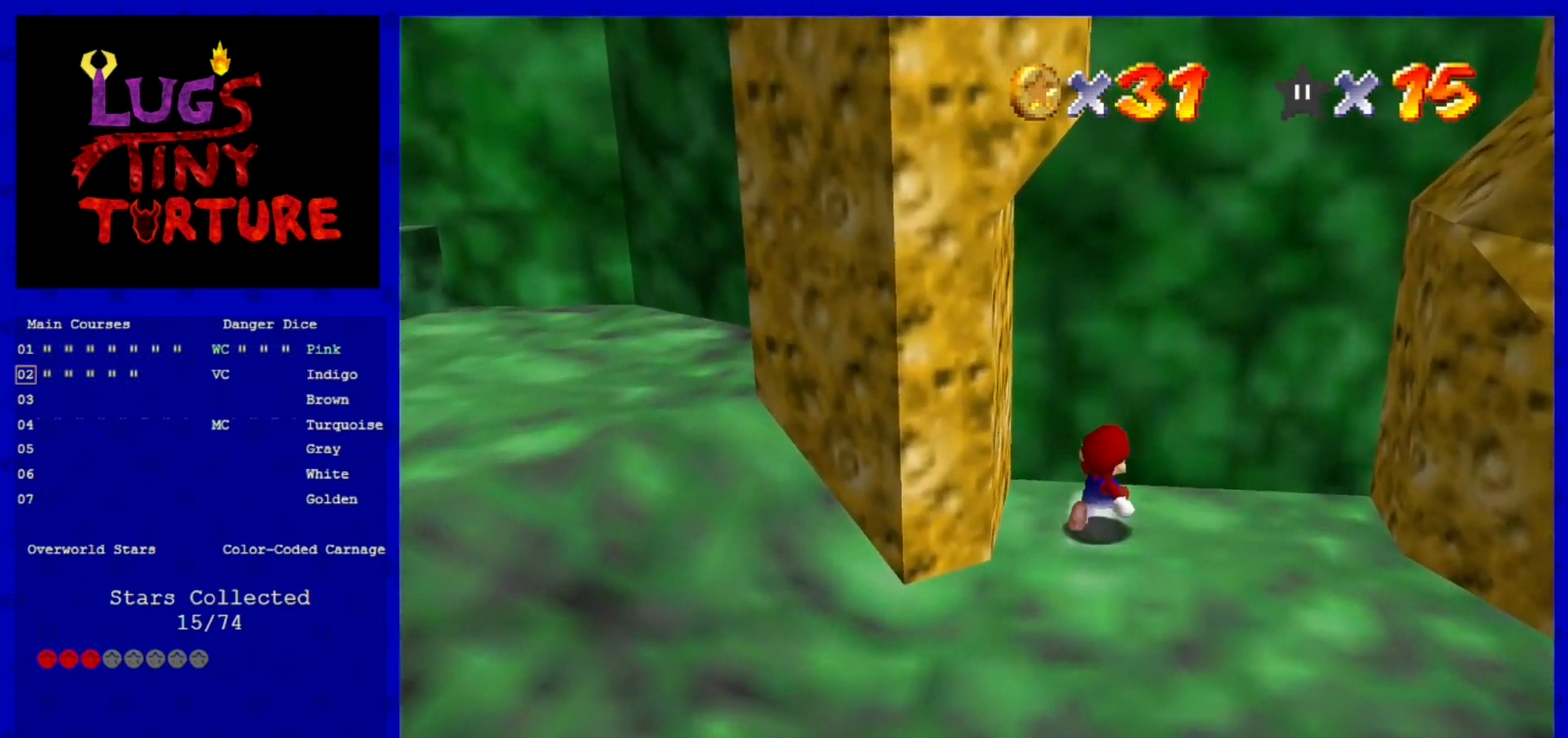
{"buttons": [], "left_stick": "right", "events": [[40, "left_stick", "right"]]}
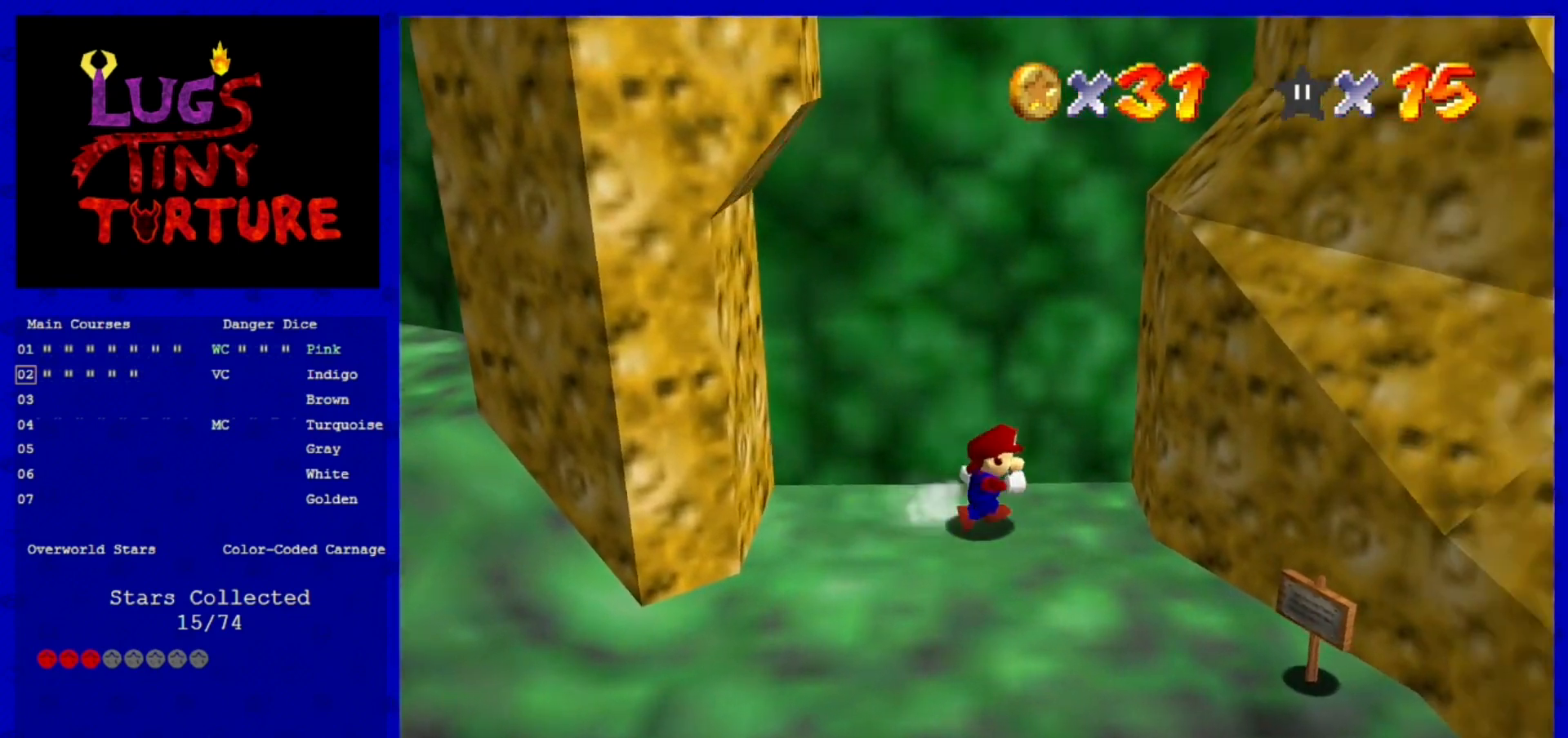
{"buttons": ["A"], "left_stick": "left", "events": [[120, "A", "down"], [200, "A", "up"], [400, "left_stick", "left"], [440, "A", "down"]]}
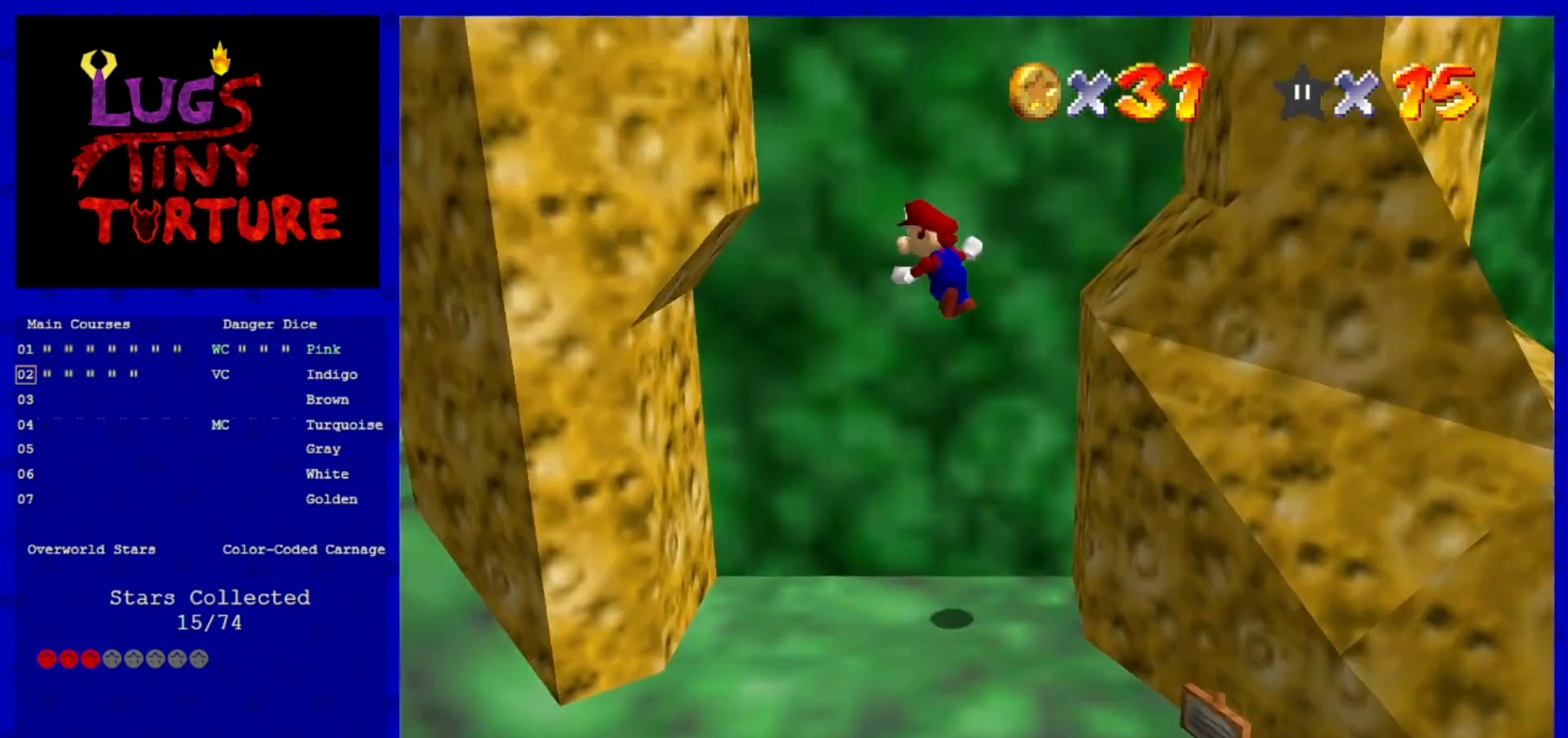
{"buttons": ["A"], "left_stick": "right", "events": [[200, "left_stick", "up-left"], [280, "A", "up"], [320, "left_stick", "center"], [360, "A", "down"], [400, "left_stick", "right"]]}